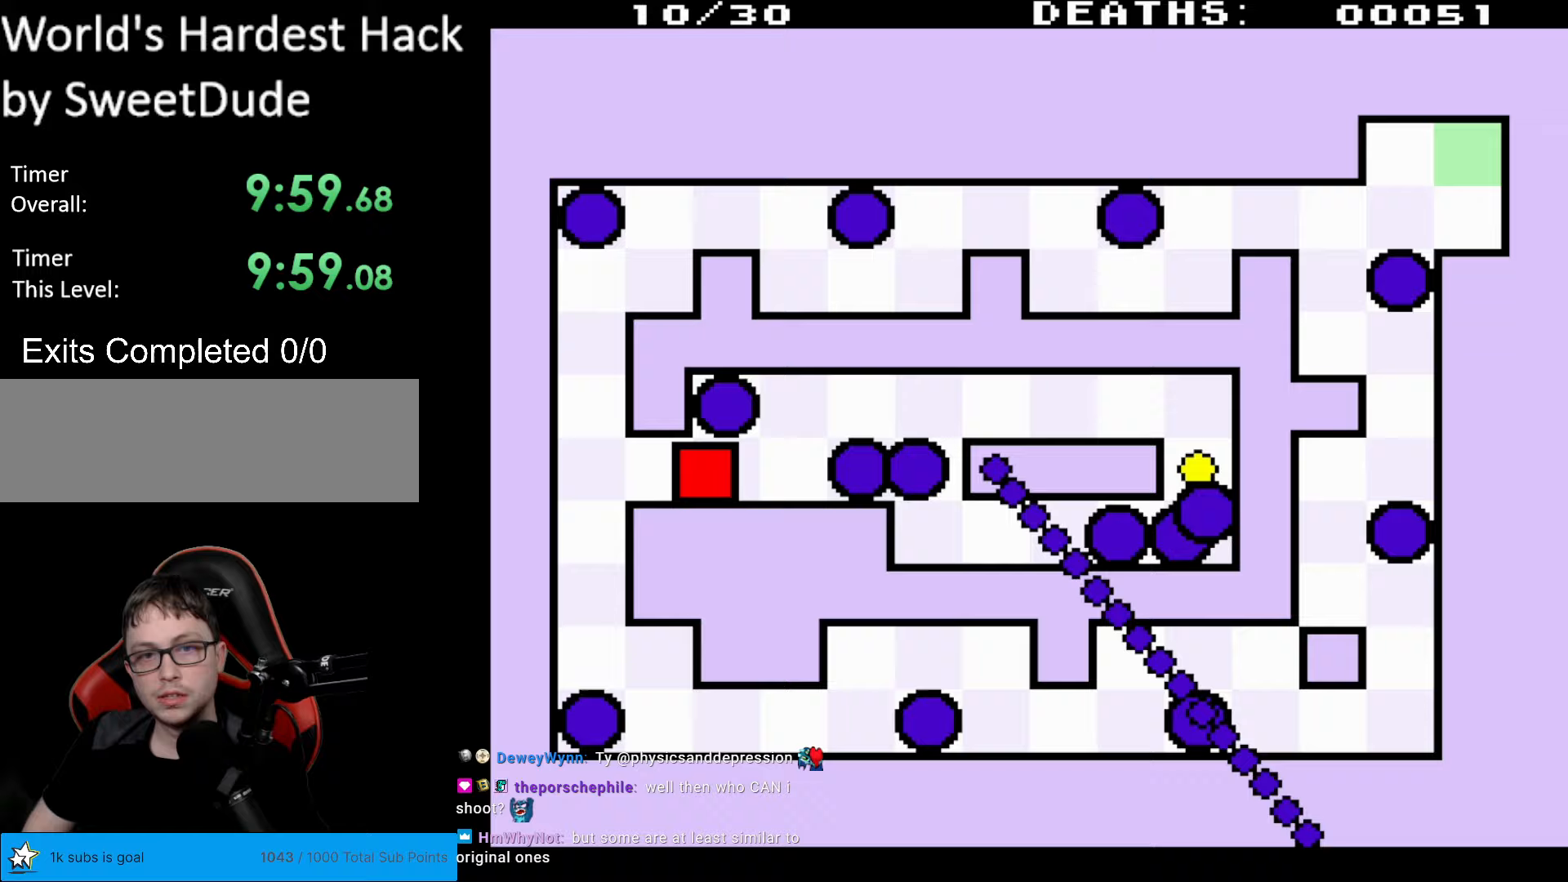
Gameplay with a controller (Nintendo layout); each line is a JSON object with the inputs held at the frame after it. "events" lists button and stick changes between this image and that frame as [ms after this image, input, new state], when the widget could be followed in between. Not read: L3 R3.
{"buttons": ["DPAD_UP", "DPAD_RIGHT"], "events": [[267, "DPAD_UP", "down"]]}
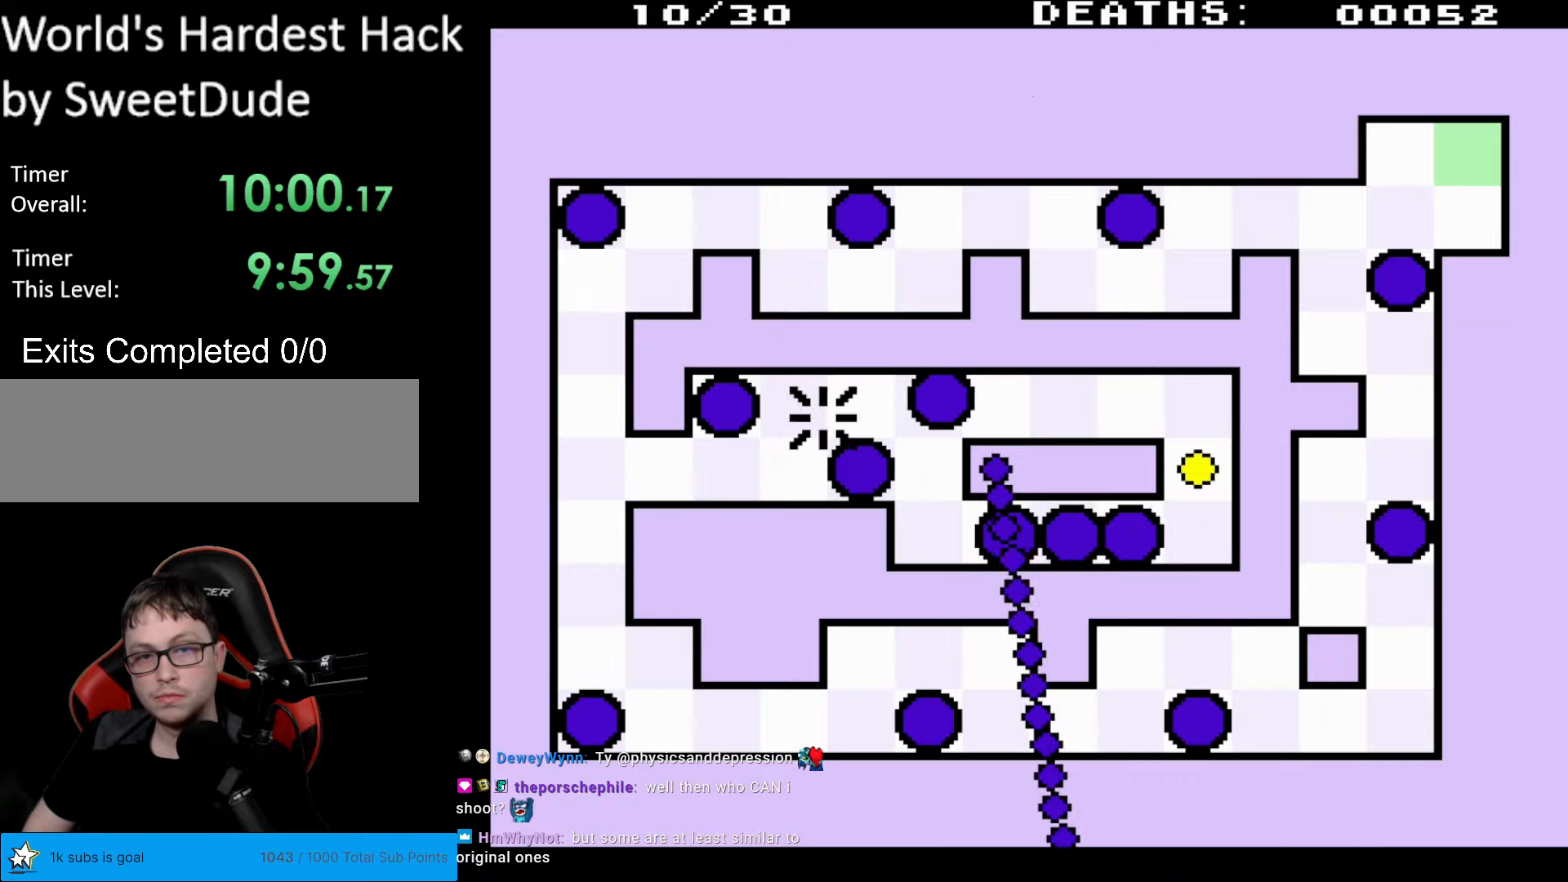
{"buttons": [], "events": [[400, "DPAD_RIGHT", "up"], [400, "DPAD_UP", "up"]]}
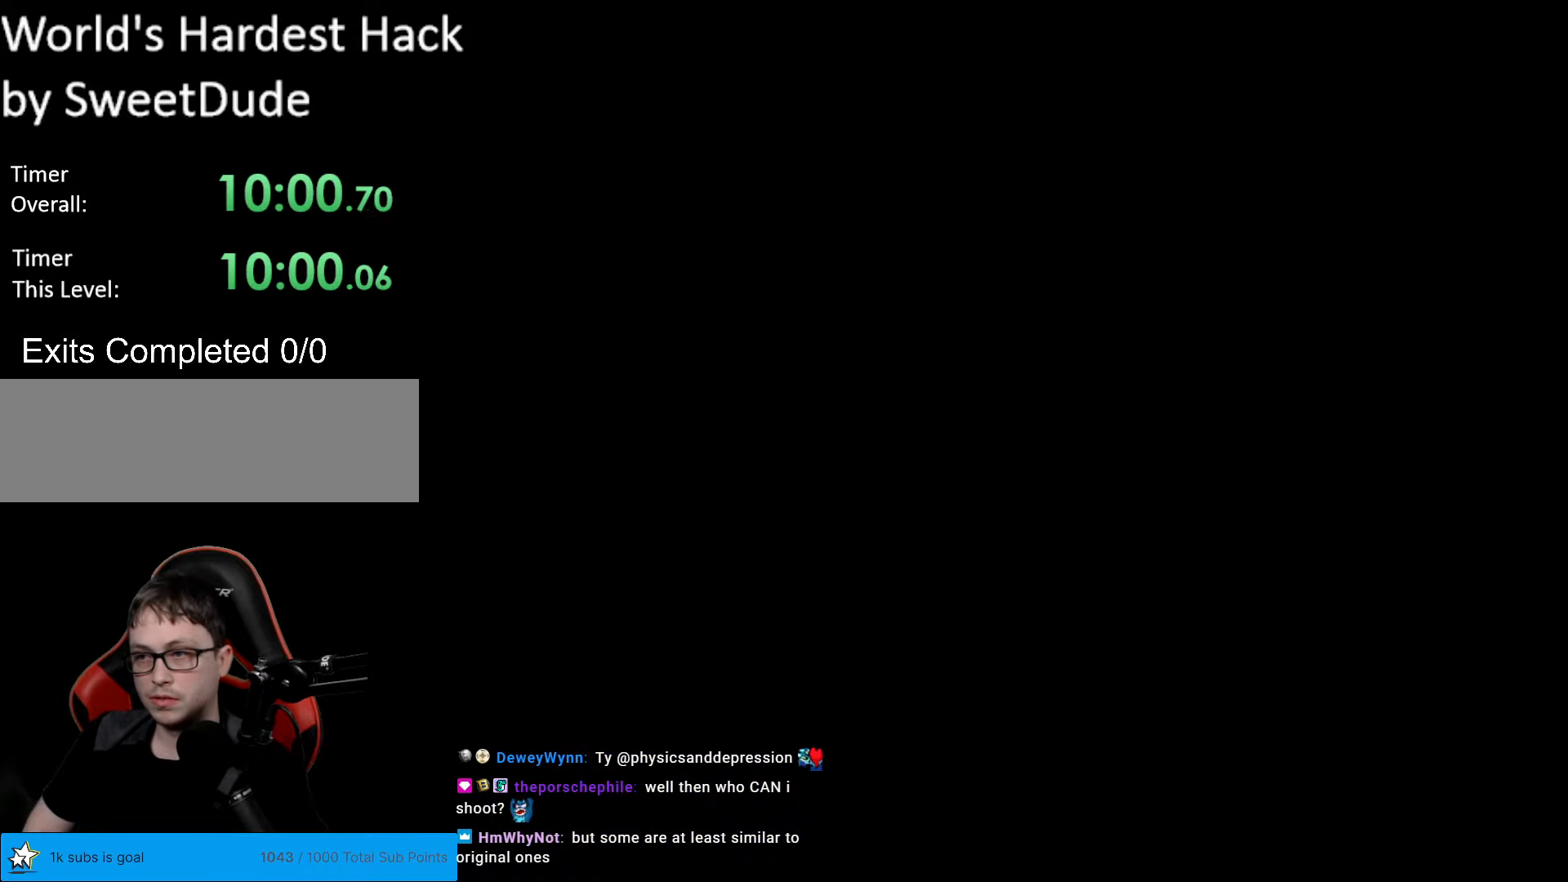
{"buttons": [], "events": []}
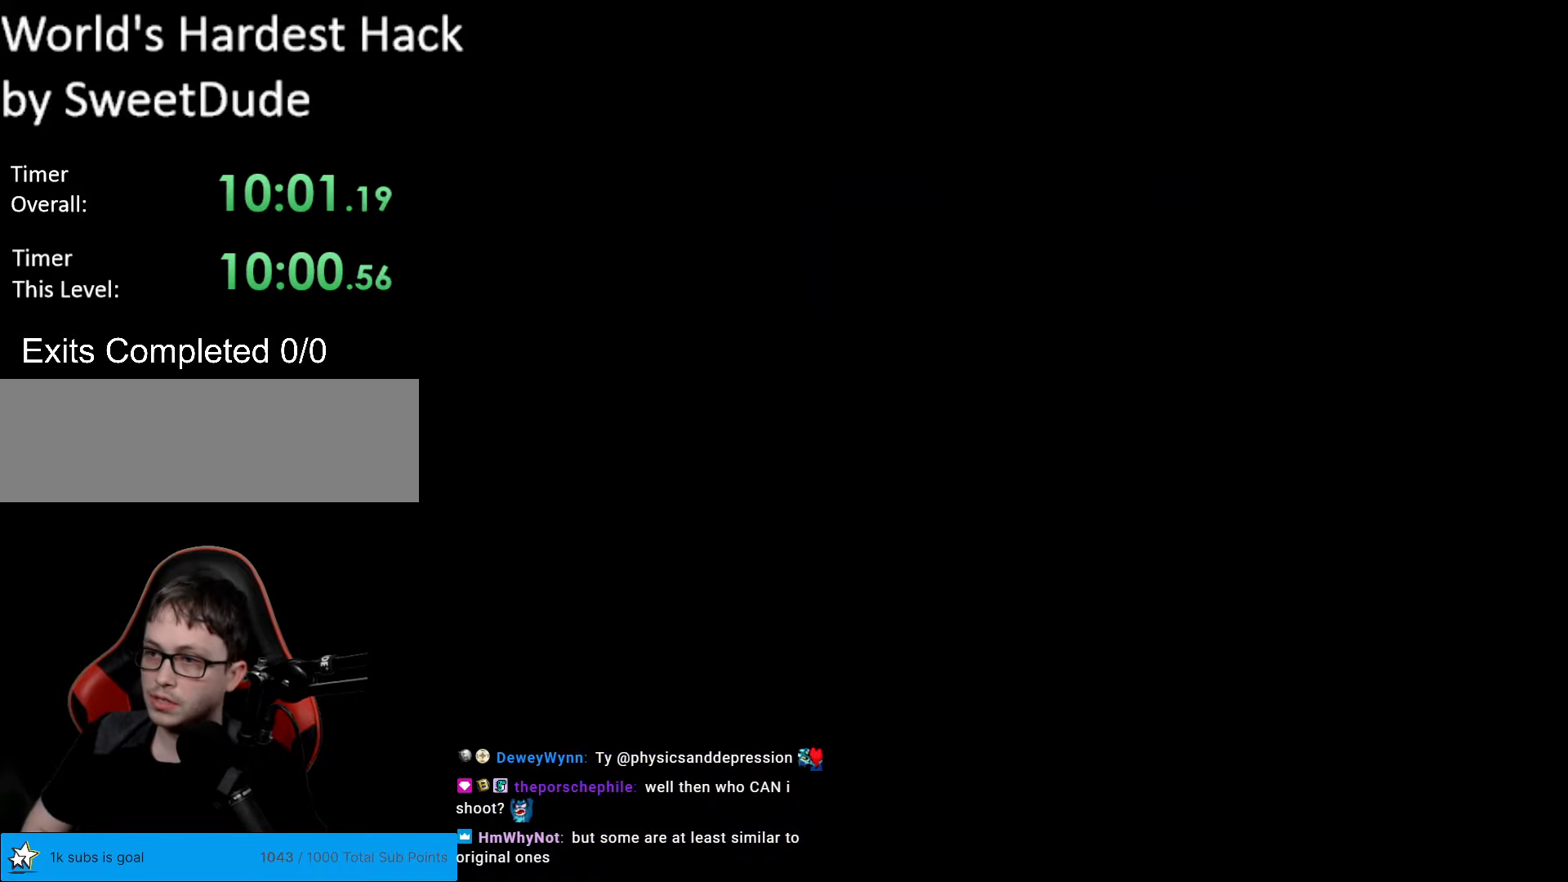
{"buttons": [], "events": []}
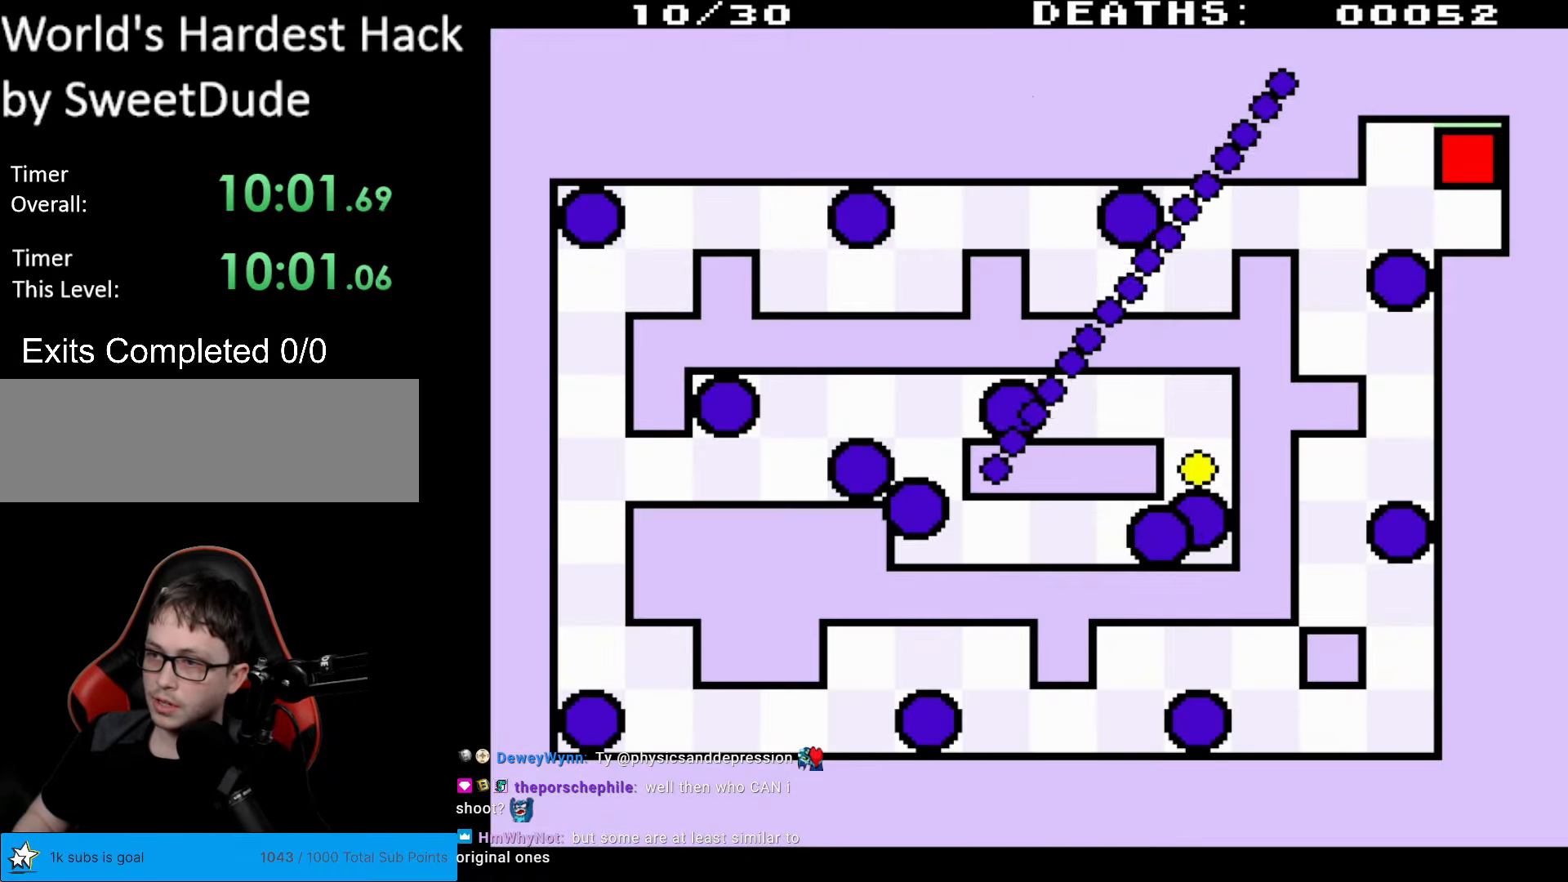
{"buttons": [], "events": []}
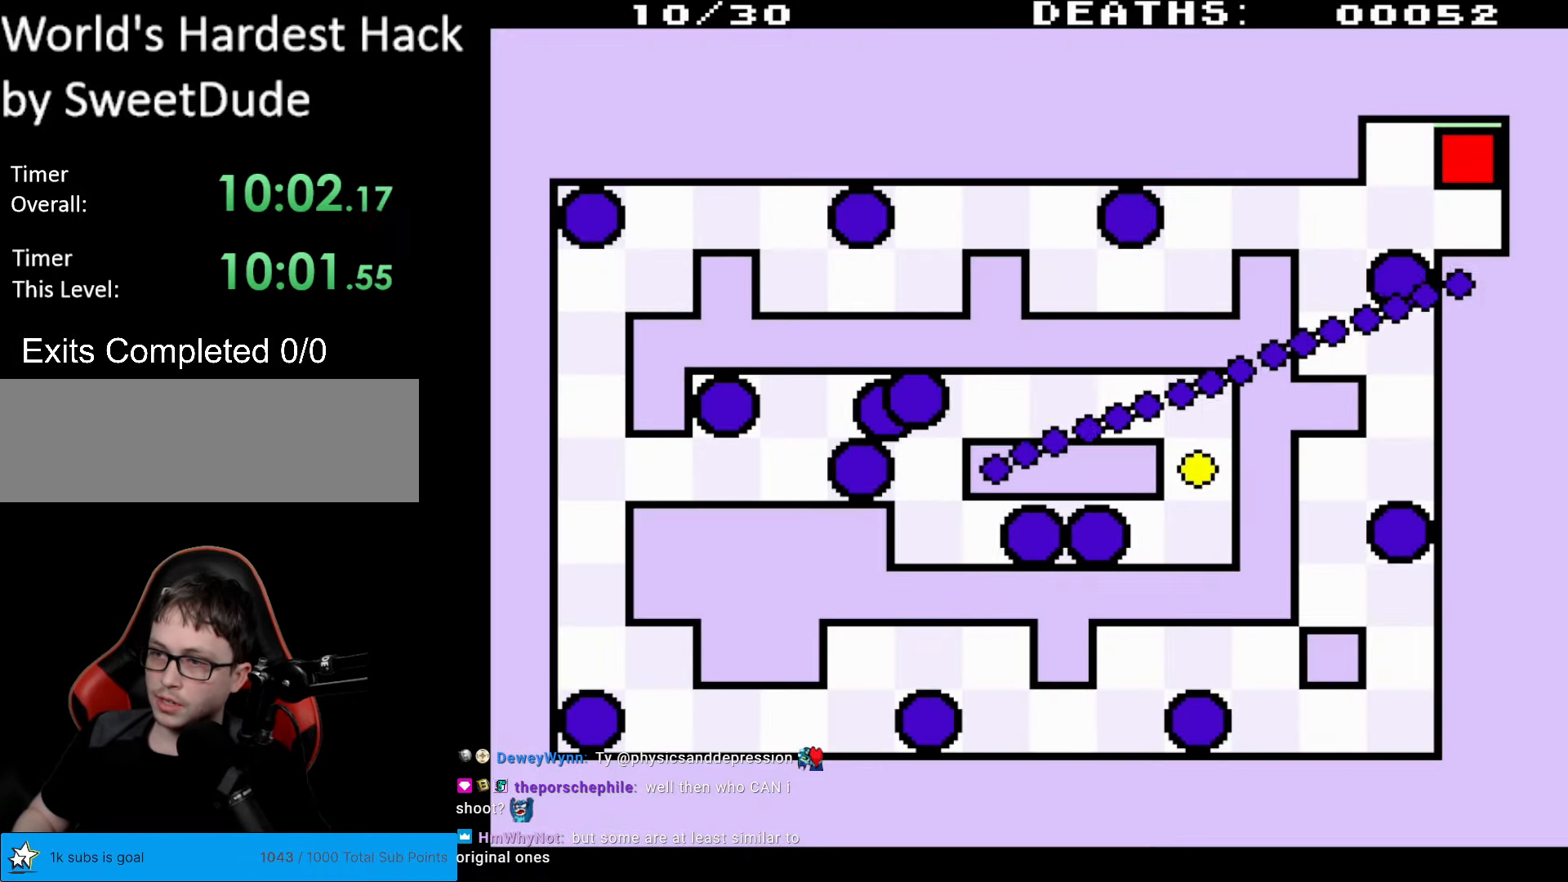
{"buttons": [], "events": []}
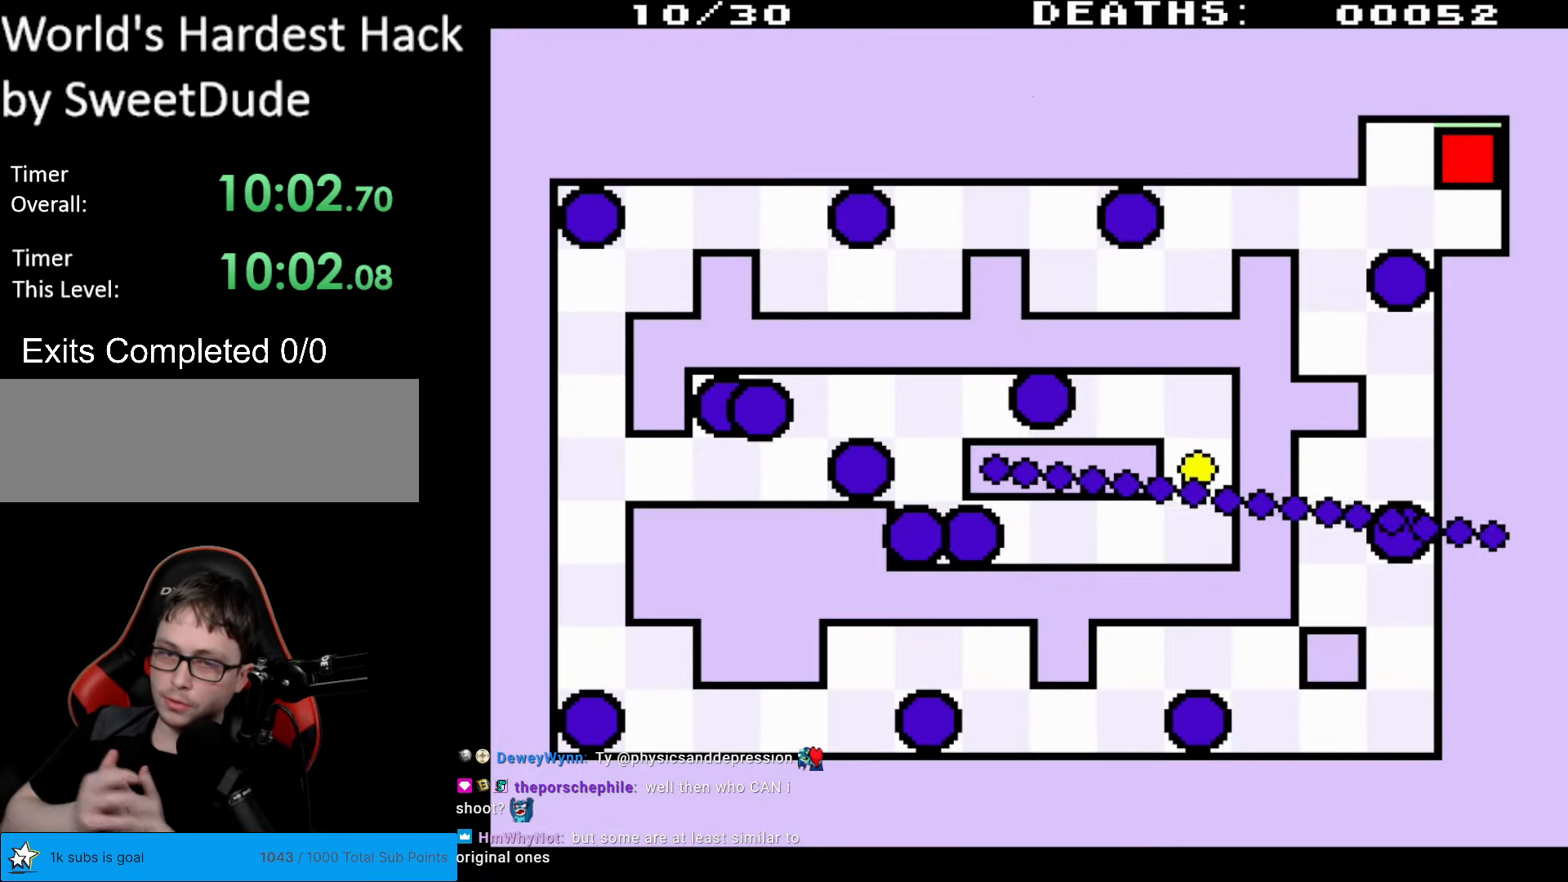
{"buttons": [], "events": []}
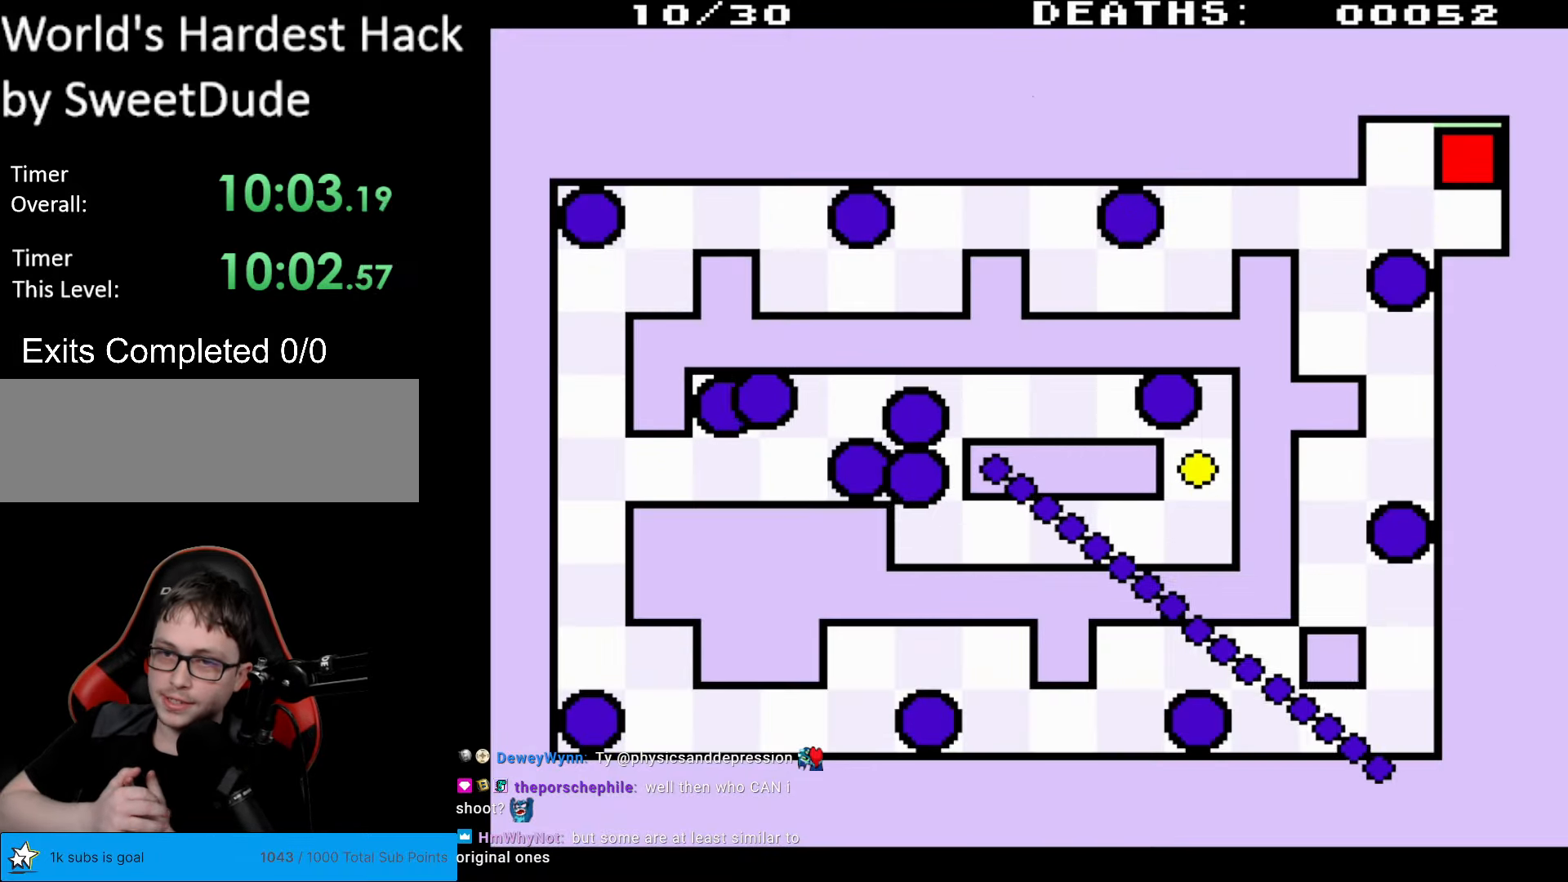
{"buttons": [], "events": []}
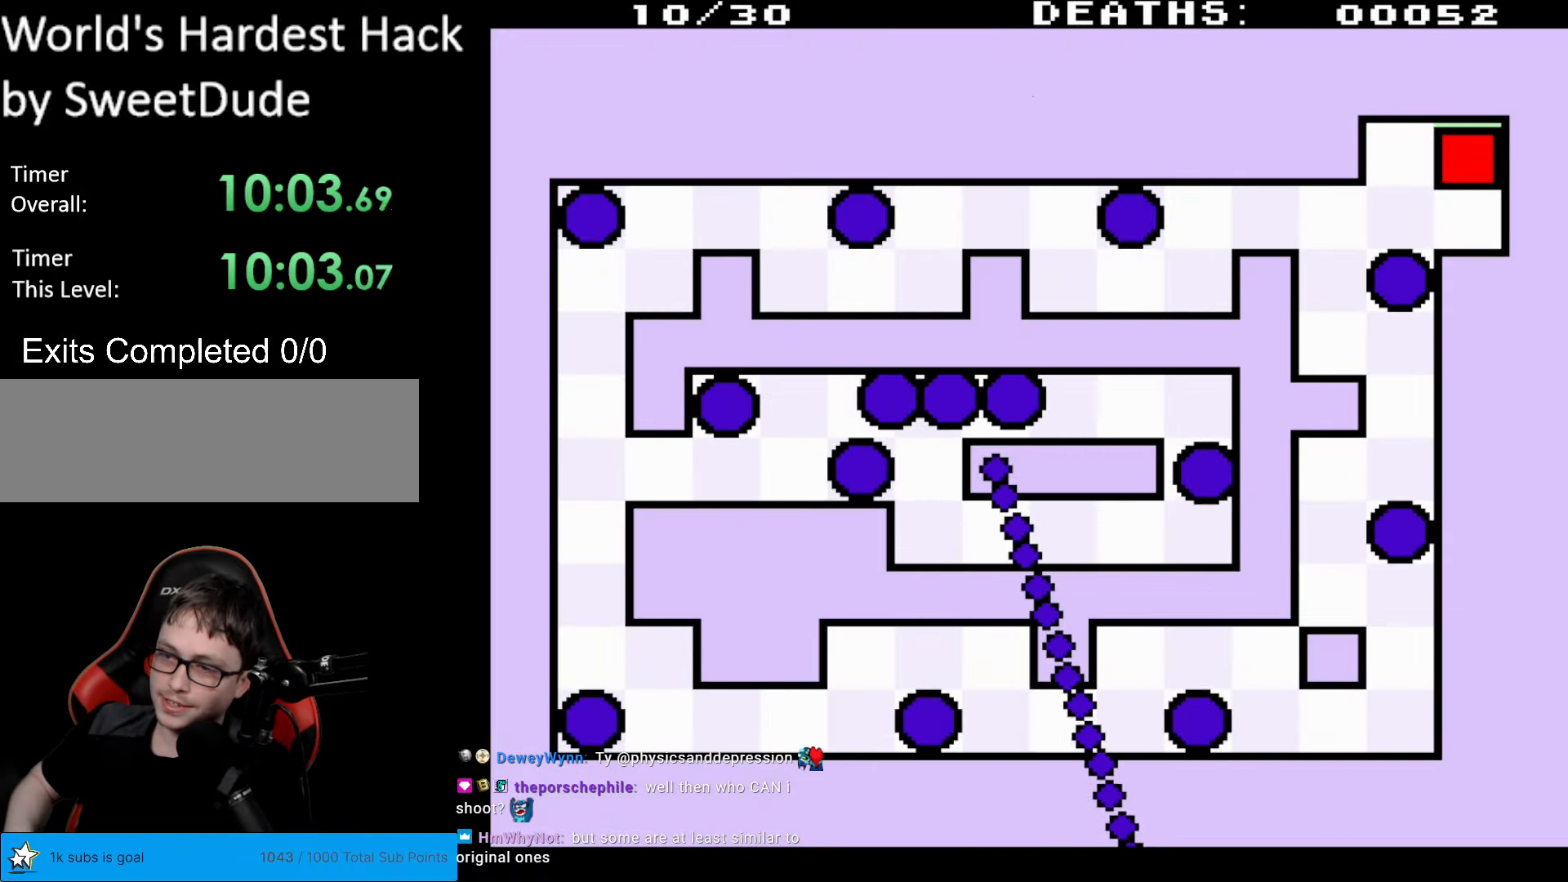
{"buttons": [], "events": []}
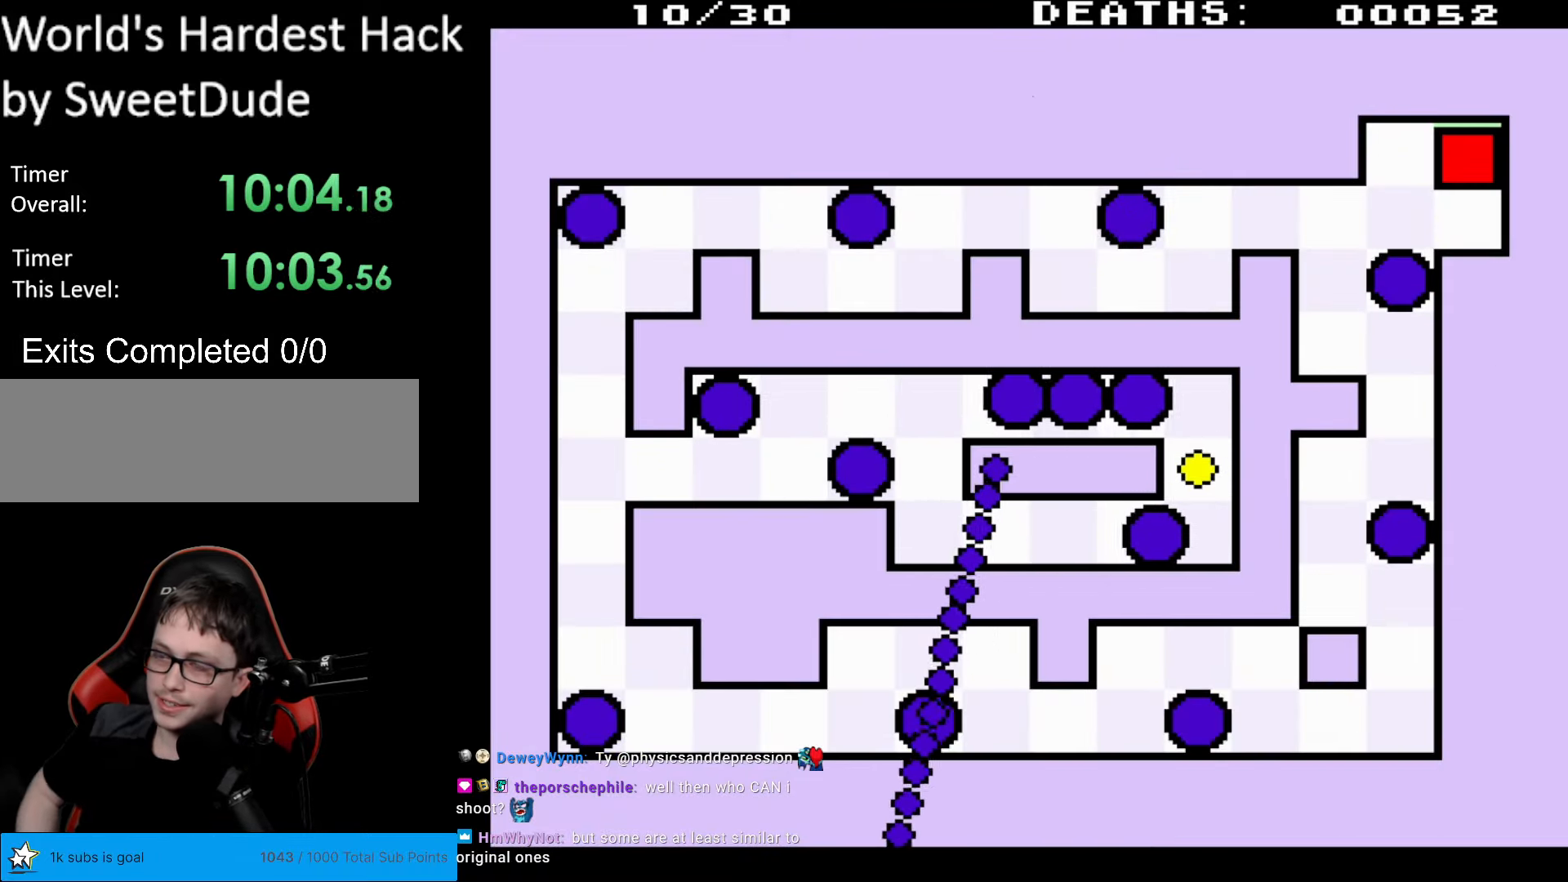
{"buttons": [], "events": []}
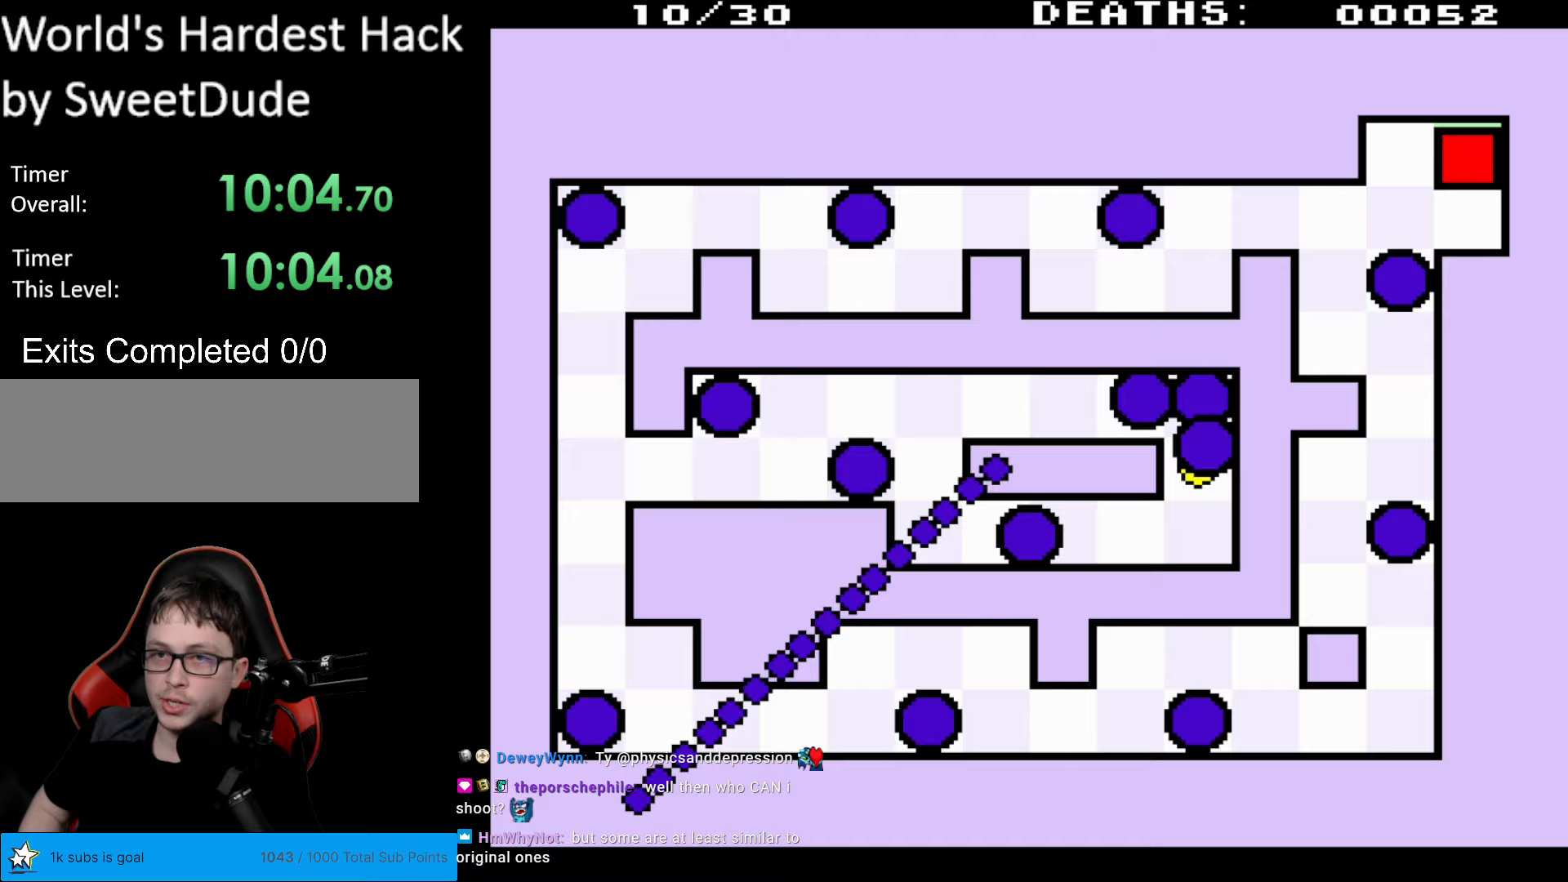
{"buttons": [], "events": [[133, "B", "down"], [133, "Y", "down"], [417, "Y", "up"], [433, "B", "up"]]}
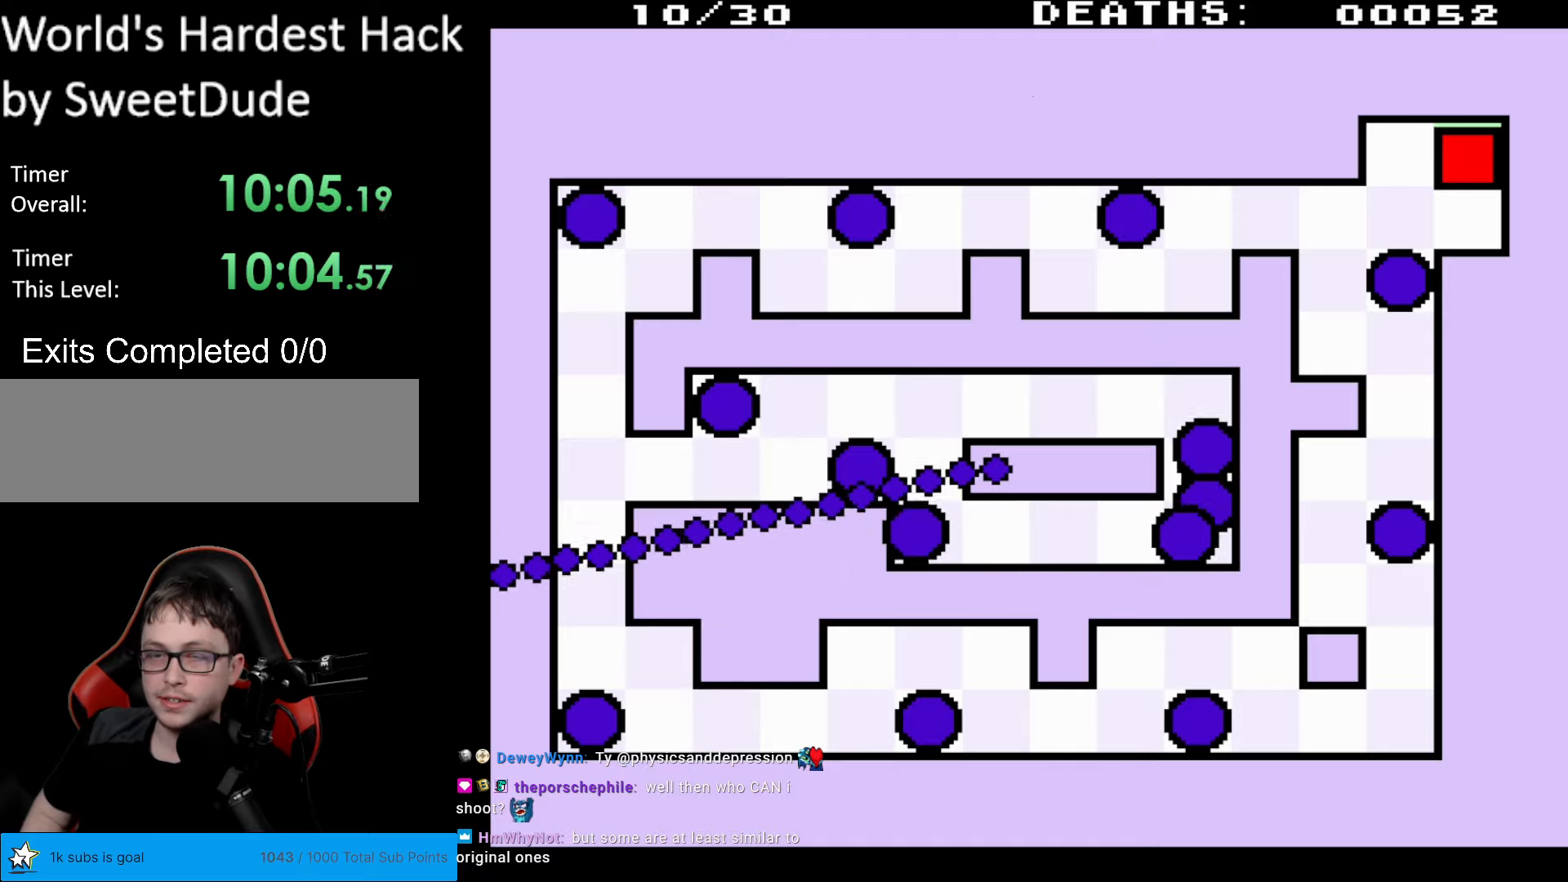
{"buttons": [], "events": []}
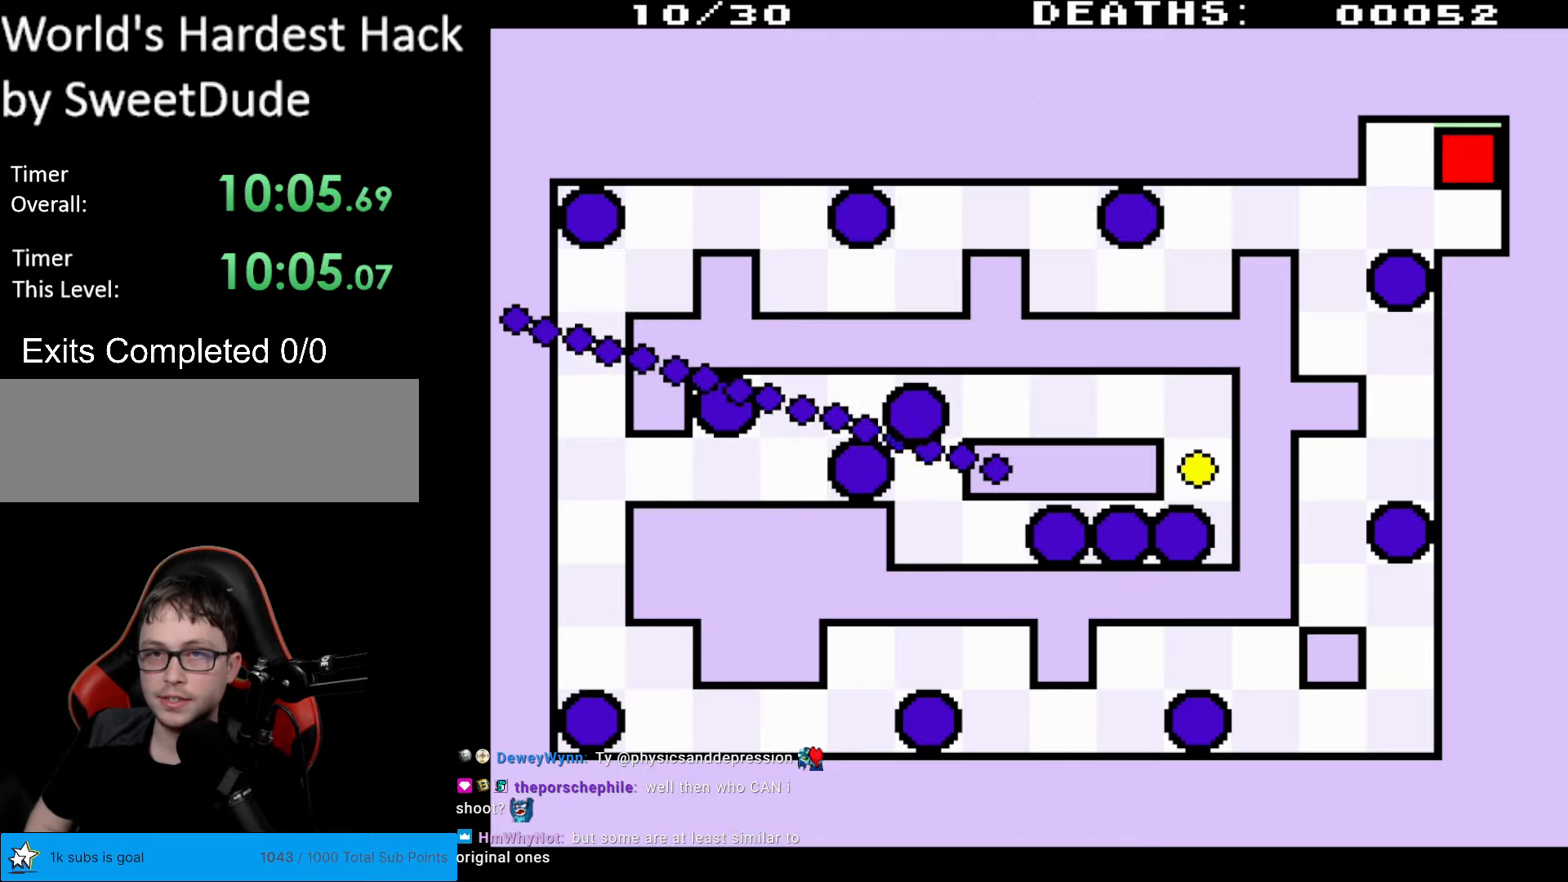
{"buttons": [], "events": []}
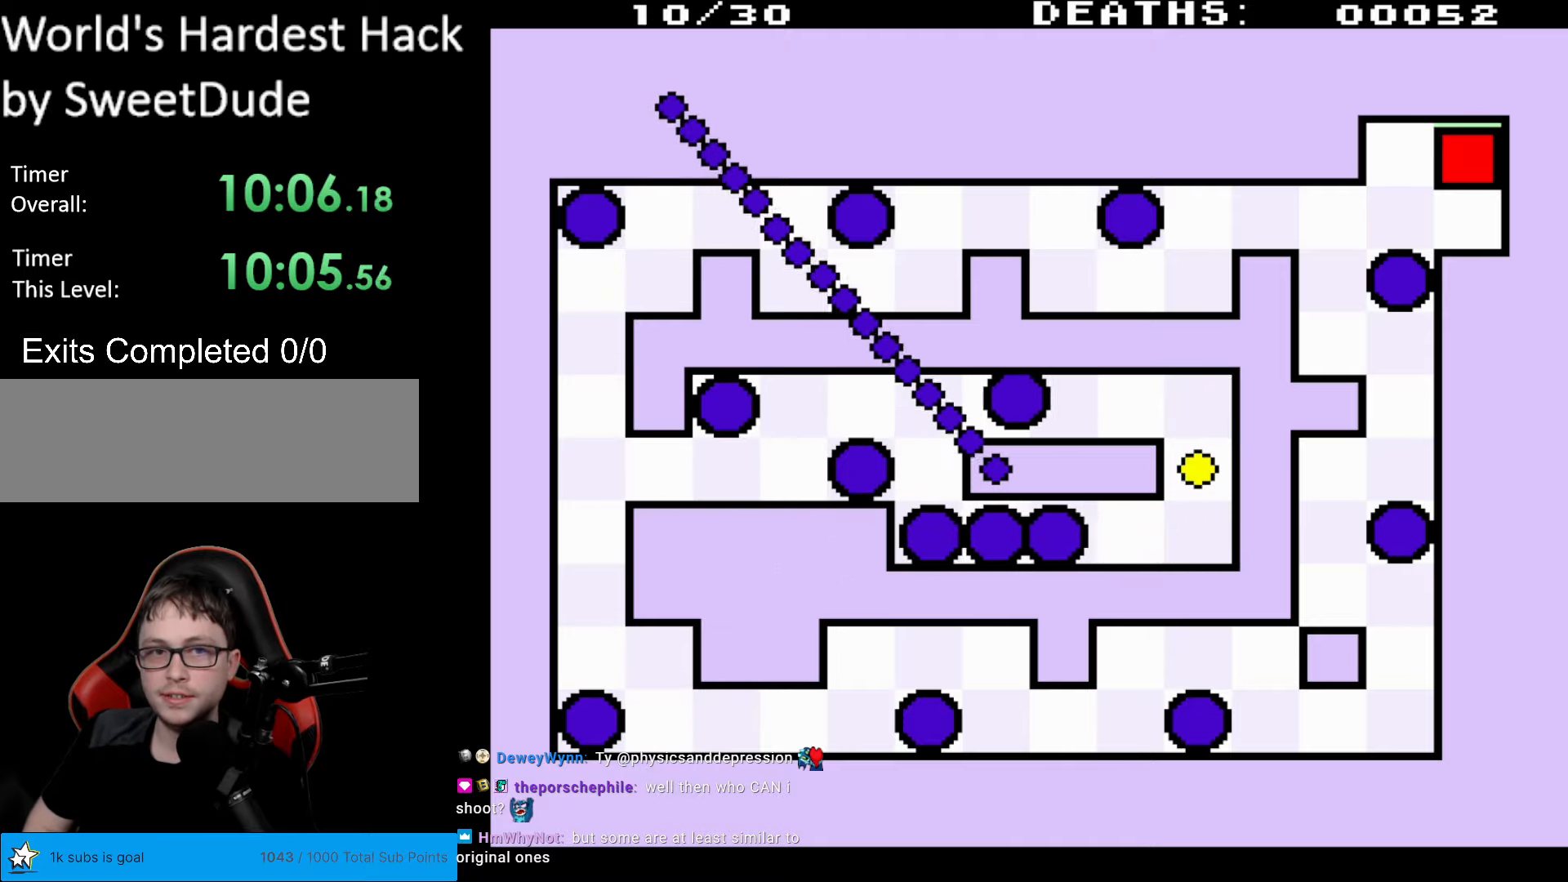
{"buttons": [], "events": []}
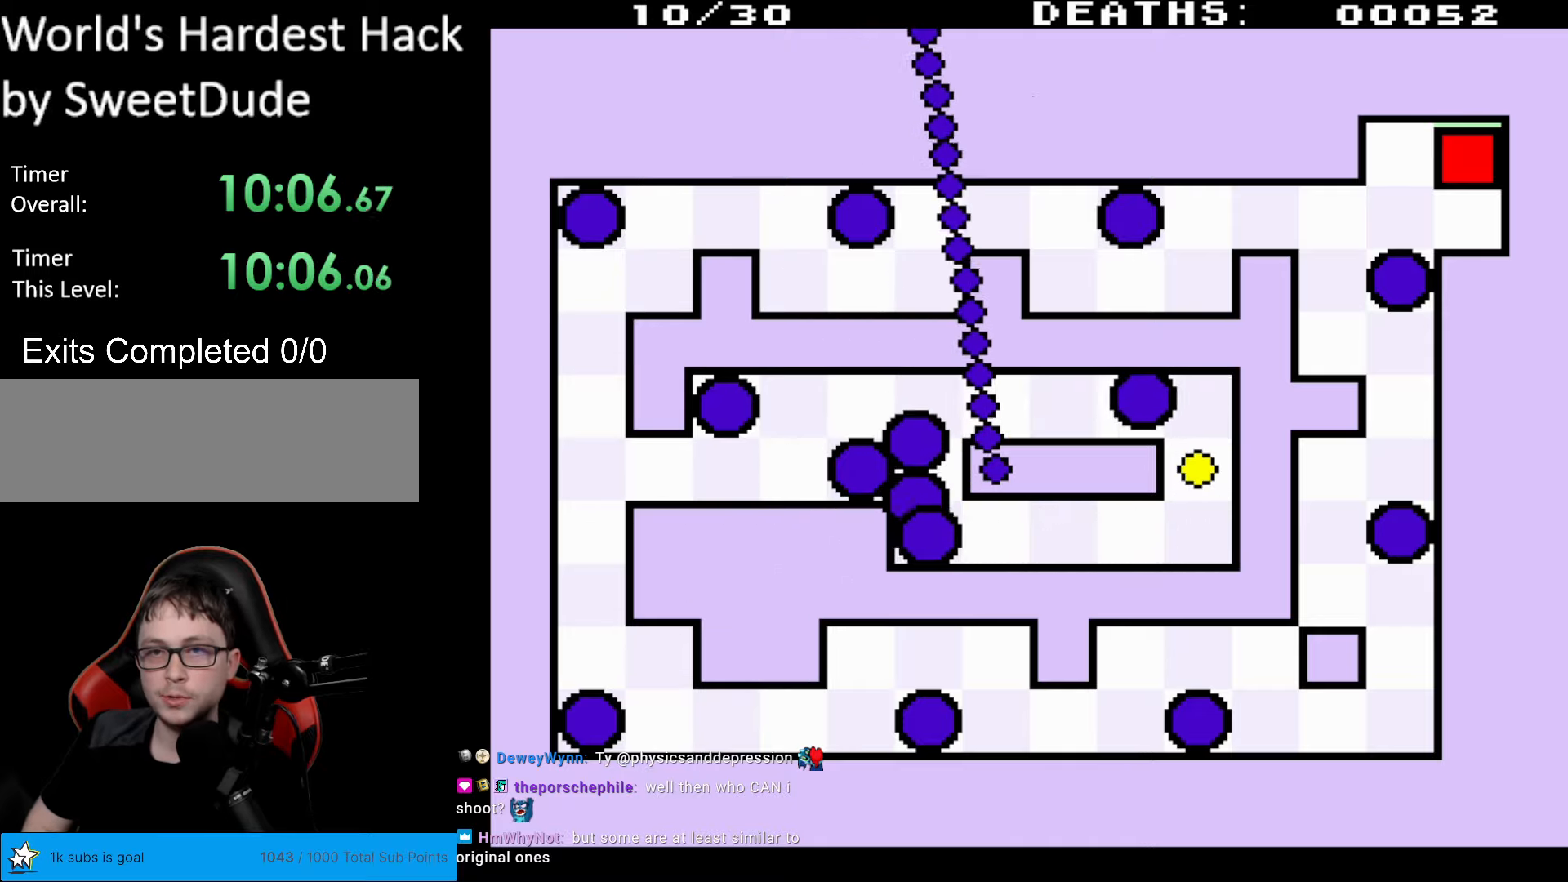
{"buttons": [], "events": []}
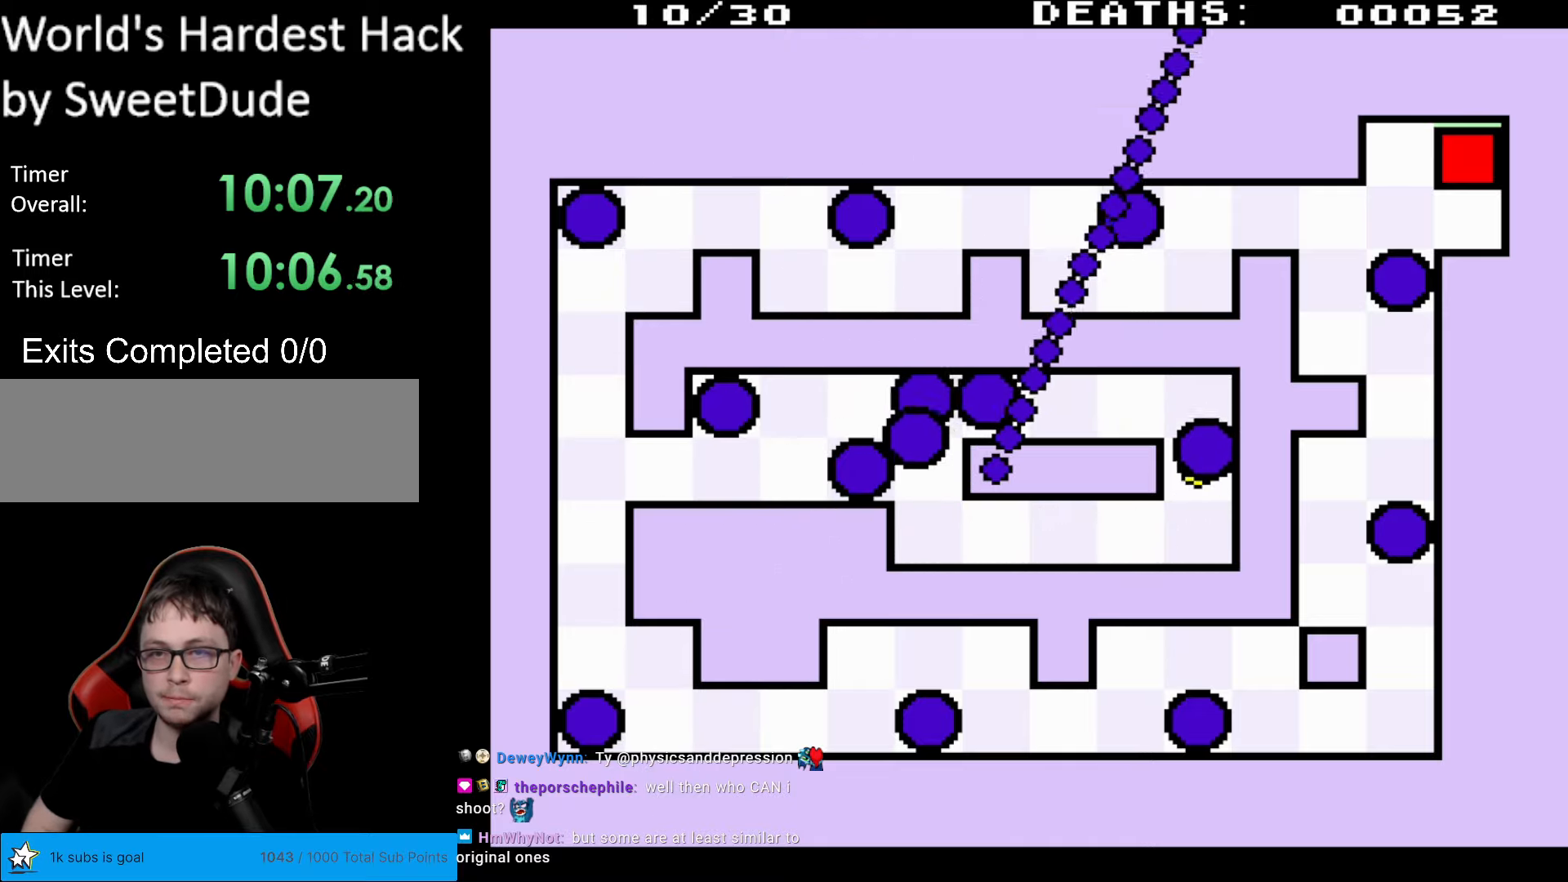
{"buttons": [], "events": []}
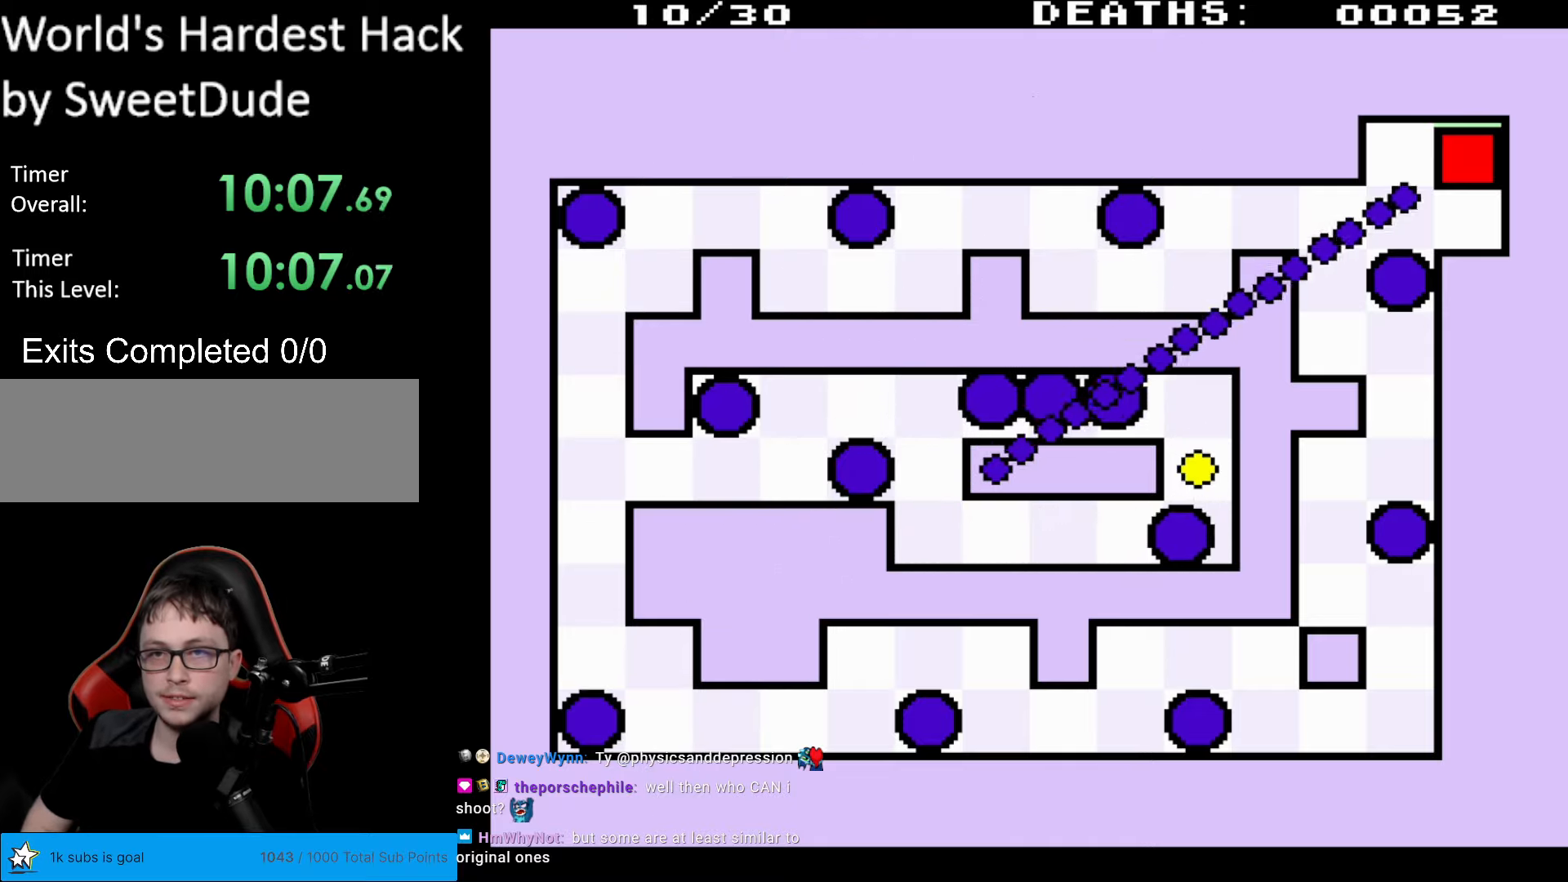
{"buttons": ["DPAD_DOWN", "DPAD_LEFT"], "events": [[250, "DPAD_LEFT", "down"], [483, "DPAD_DOWN", "down"]]}
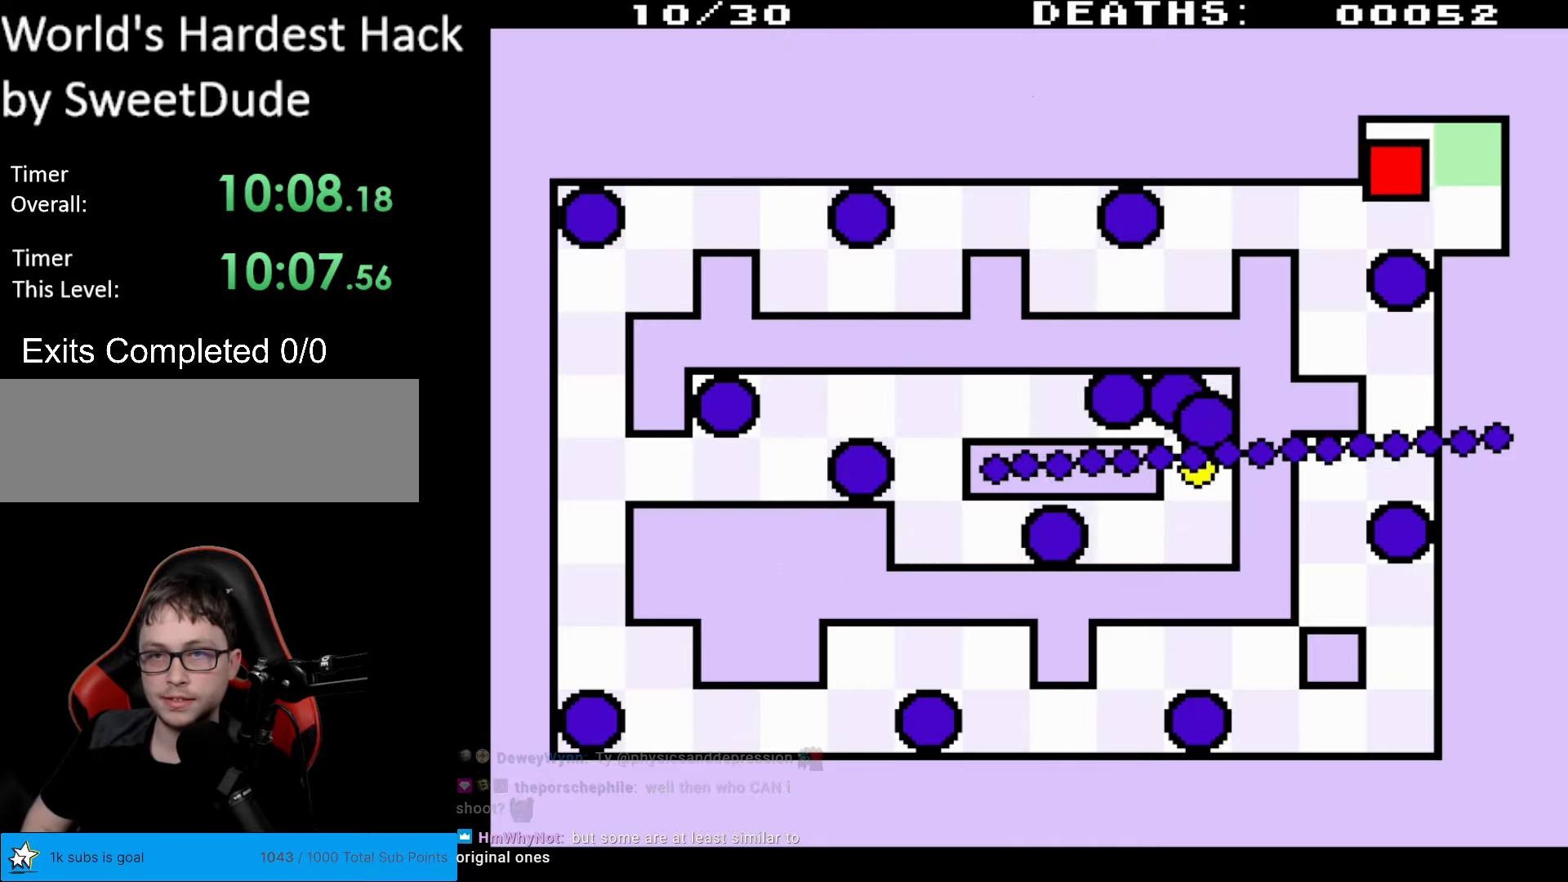
{"buttons": ["DPAD_DOWN", "DPAD_LEFT"], "events": [[67, "DPAD_DOWN", "up"], [233, "DPAD_UP", "down"], [283, "DPAD_UP", "up"], [383, "DPAD_DOWN", "down"]]}
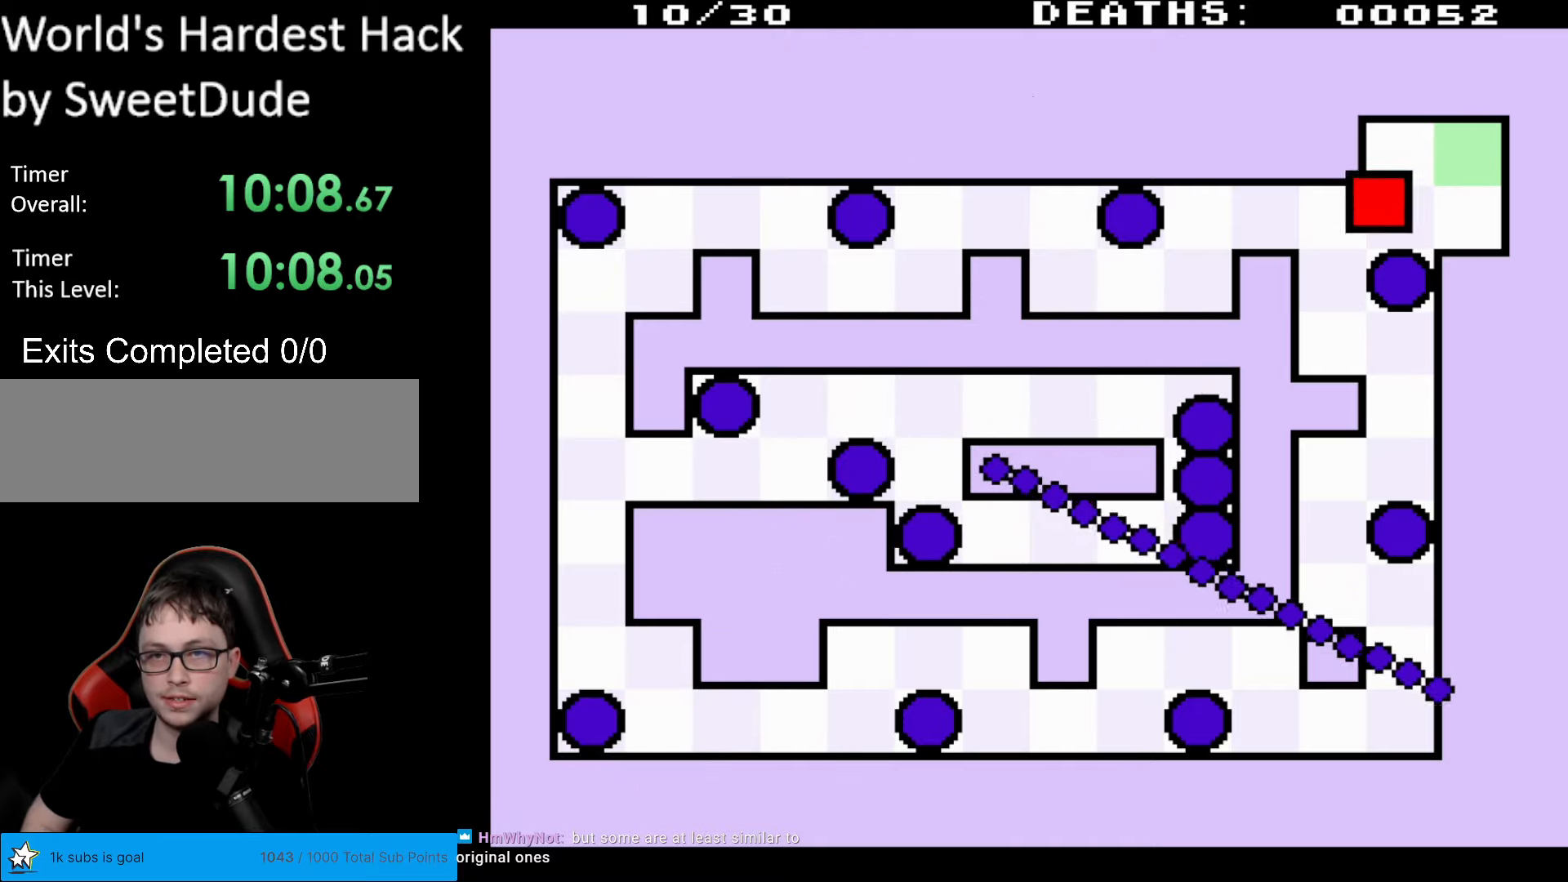
{"buttons": ["DPAD_DOWN", "DPAD_LEFT"], "events": [[133, "DPAD_DOWN", "up"], [183, "DPAD_UP", "down"], [233, "DPAD_UP", "up"], [283, "DPAD_DOWN", "down"], [333, "DPAD_LEFT", "up"], [483, "DPAD_LEFT", "down"]]}
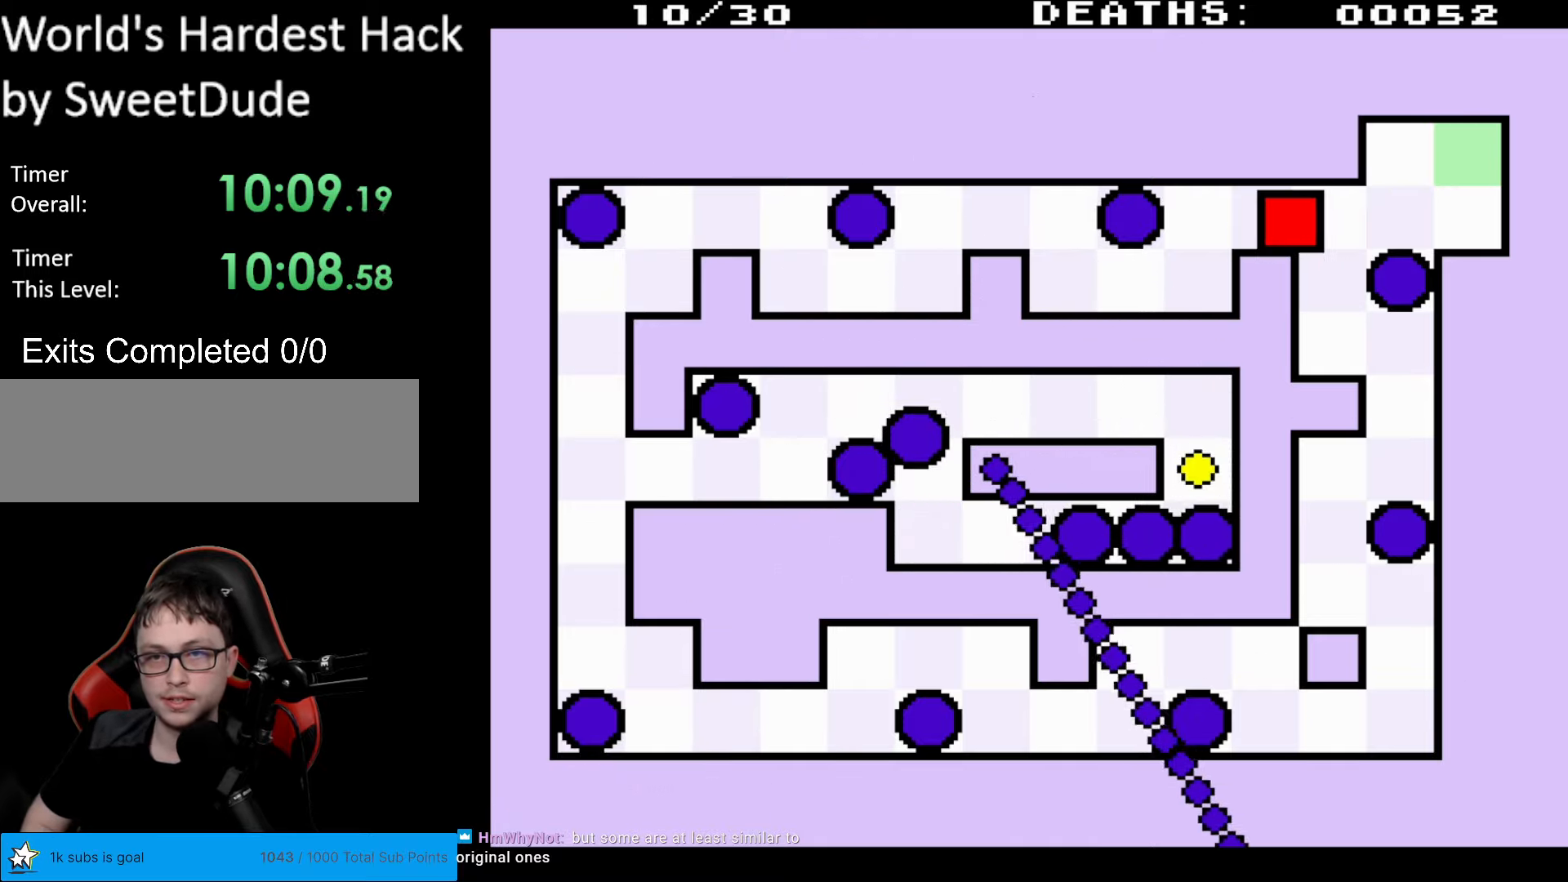
{"buttons": ["DPAD_DOWN"], "events": [[33, "DPAD_LEFT", "up"], [200, "DPAD_LEFT", "down"], [283, "DPAD_LEFT", "up"]]}
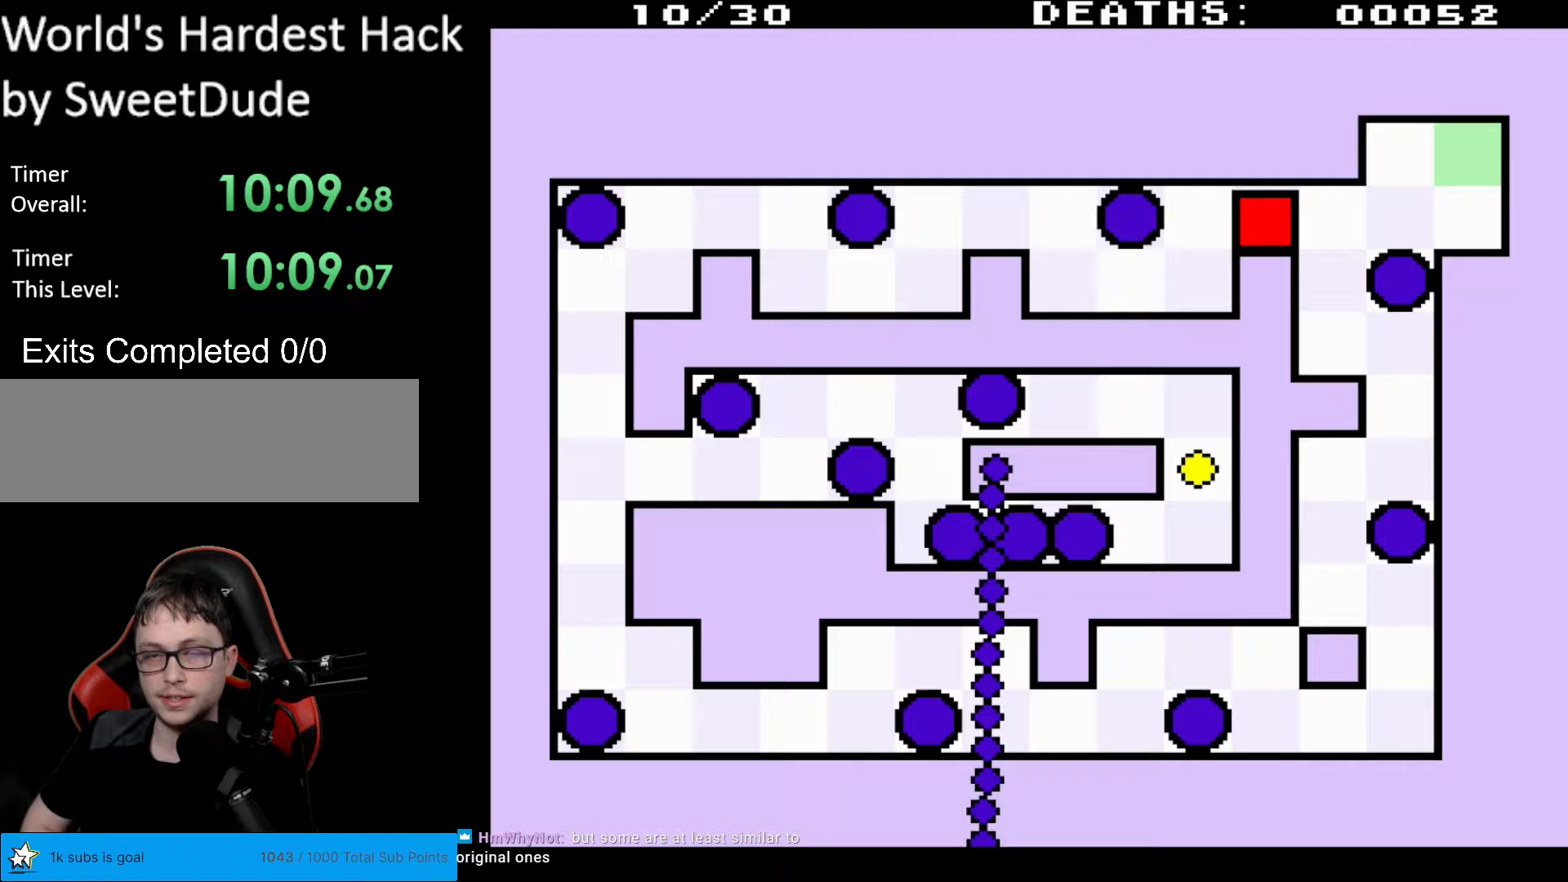
{"buttons": ["DPAD_DOWN"], "events": [[200, "DPAD_DOWN", "up"], [250, "DPAD_RIGHT", "down"], [450, "DPAD_DOWN", "down"], [450, "DPAD_RIGHT", "up"]]}
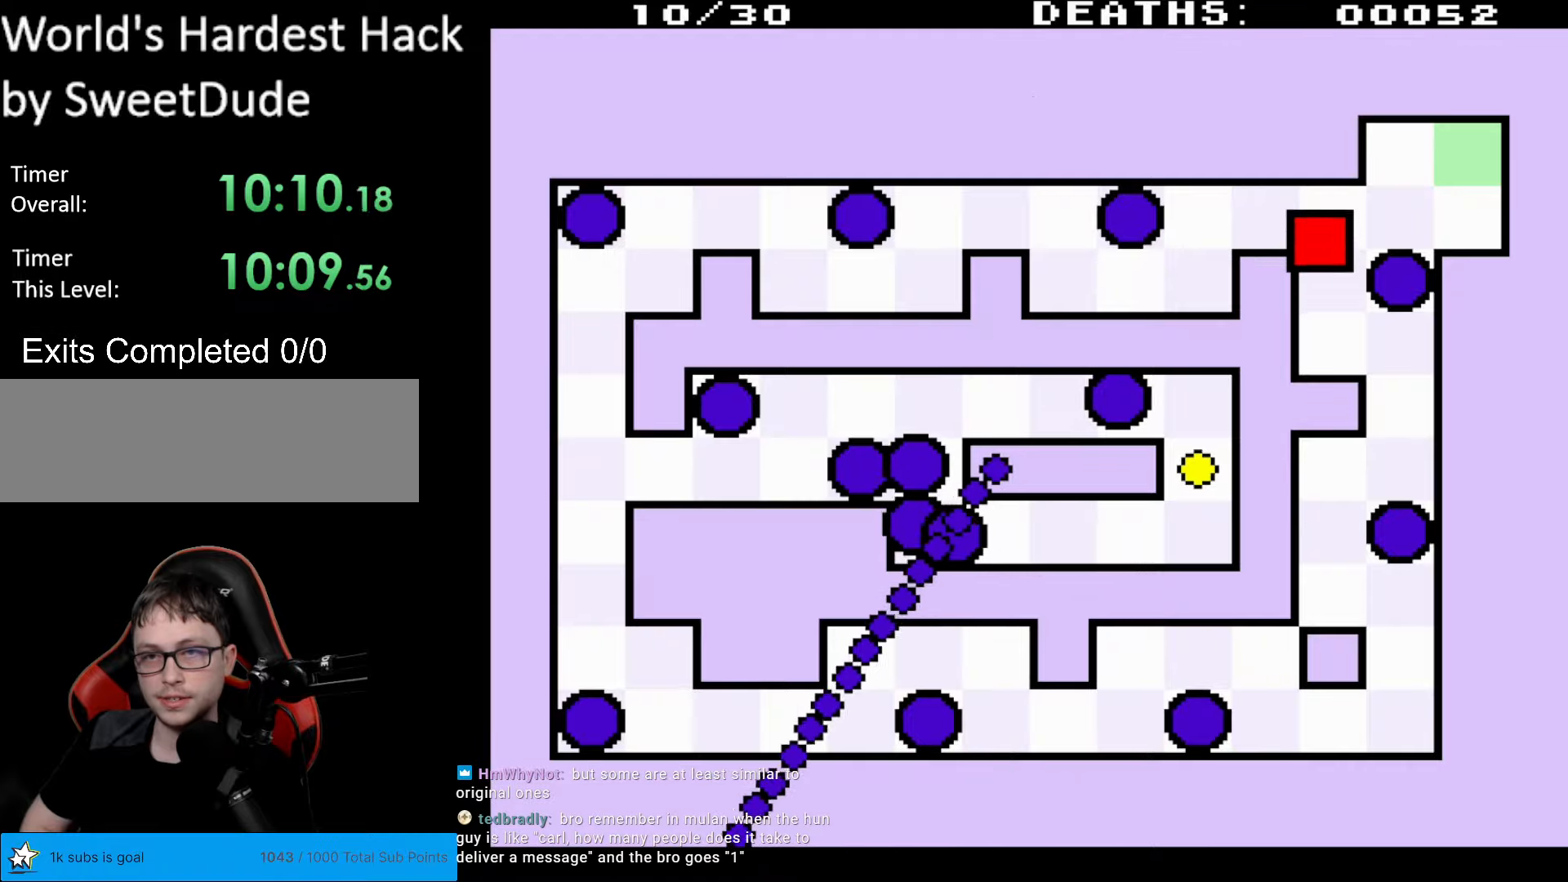
{"buttons": ["DPAD_DOWN", "DPAD_RIGHT"], "events": [[400, "DPAD_RIGHT", "down"]]}
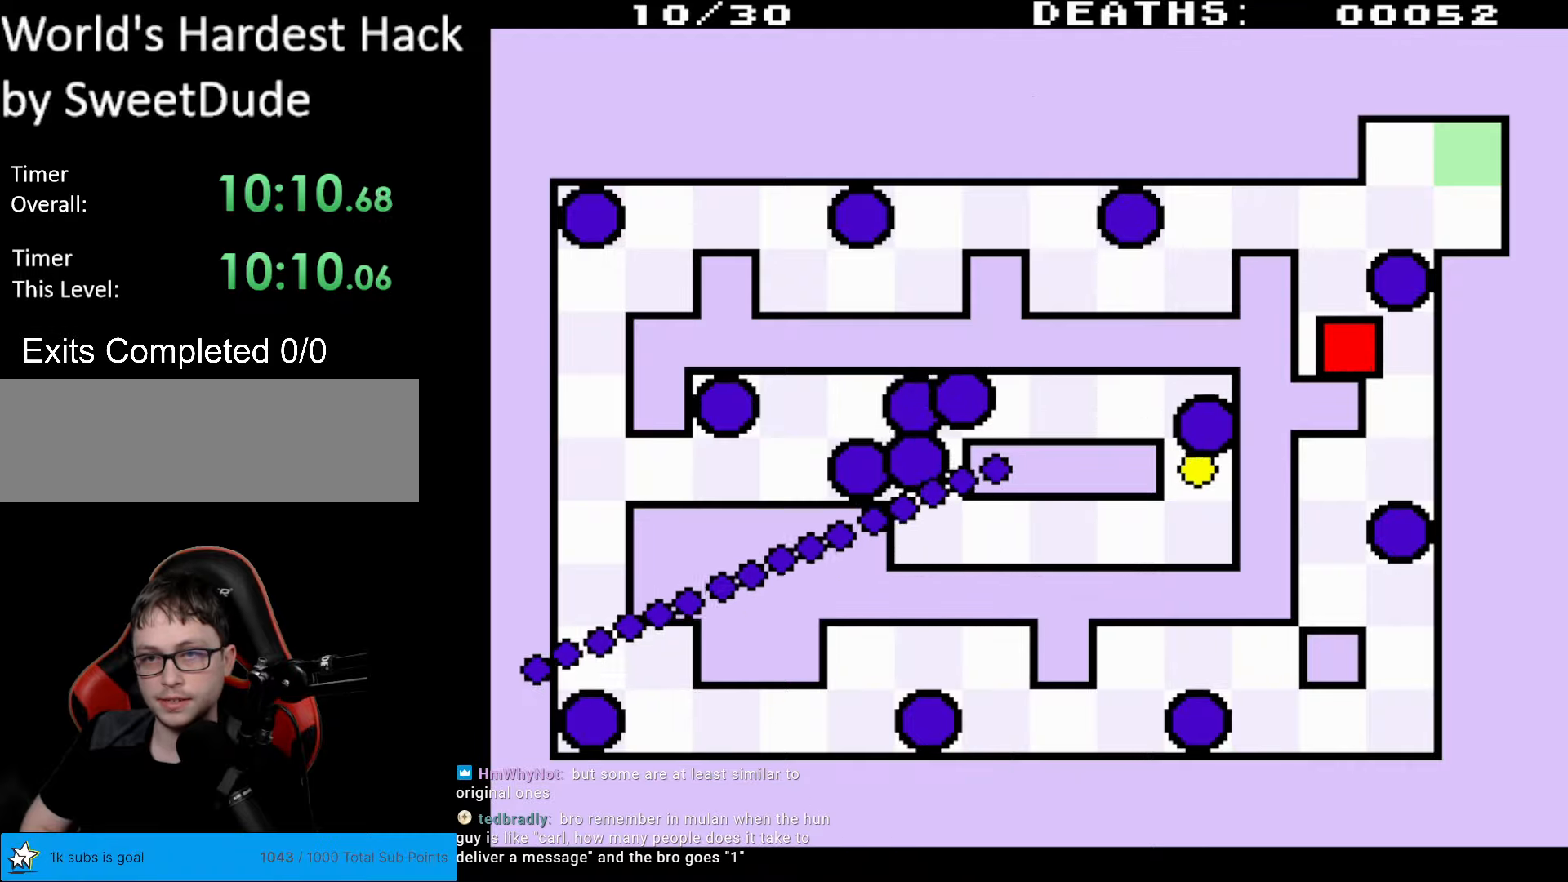
{"buttons": ["DPAD_LEFT"], "events": [[183, "DPAD_RIGHT", "up"], [350, "DPAD_LEFT", "down"], [400, "DPAD_DOWN", "up"]]}
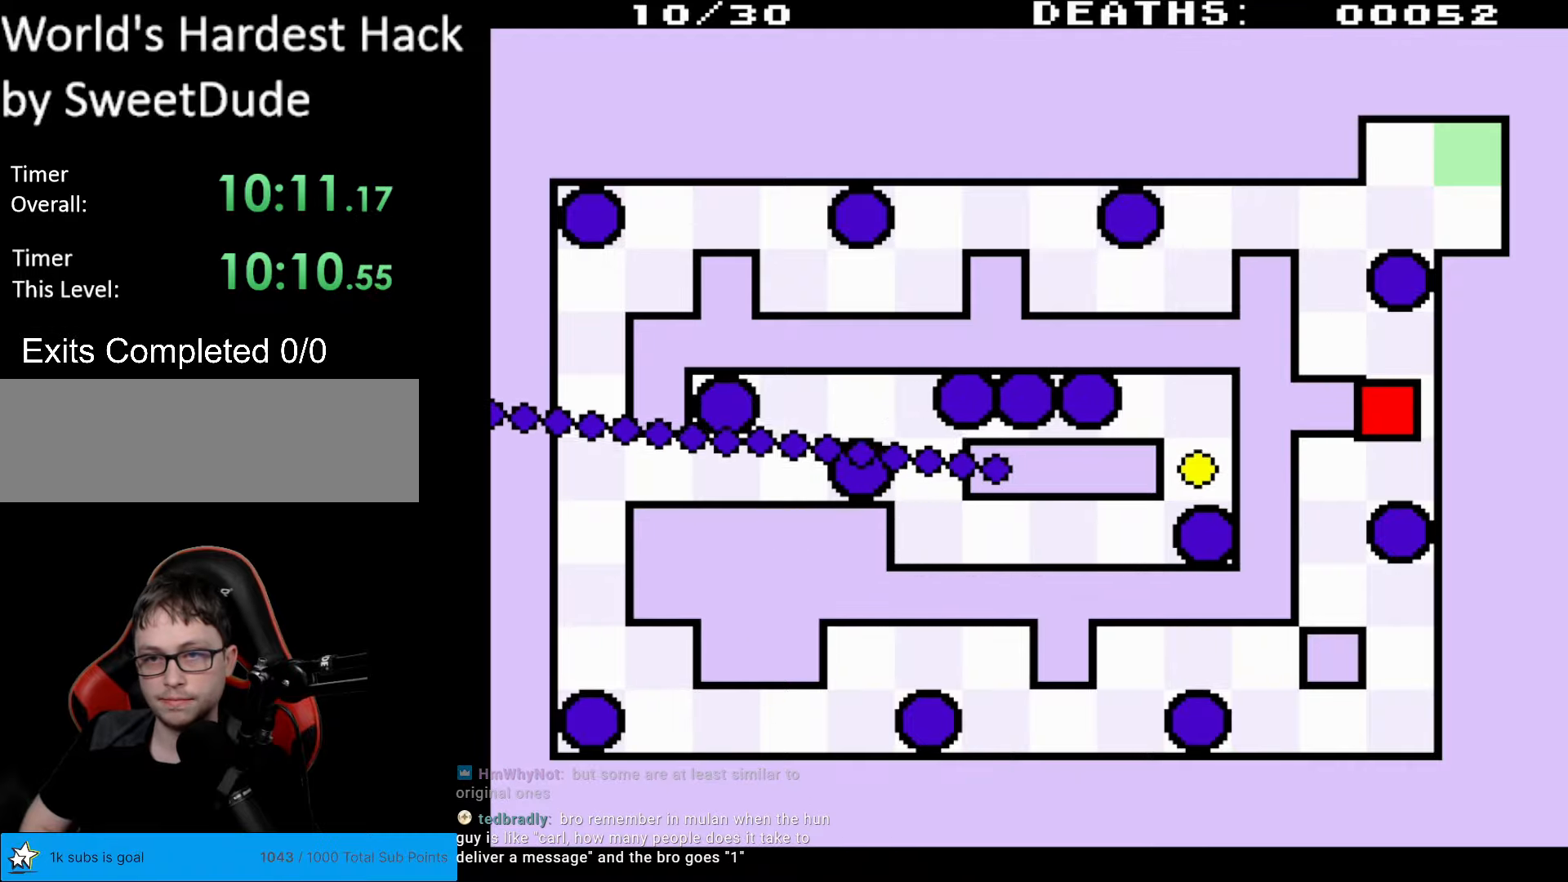
{"buttons": ["DPAD_LEFT"], "events": [[267, "DPAD_DOWN", "down"], [400, "DPAD_DOWN", "up"]]}
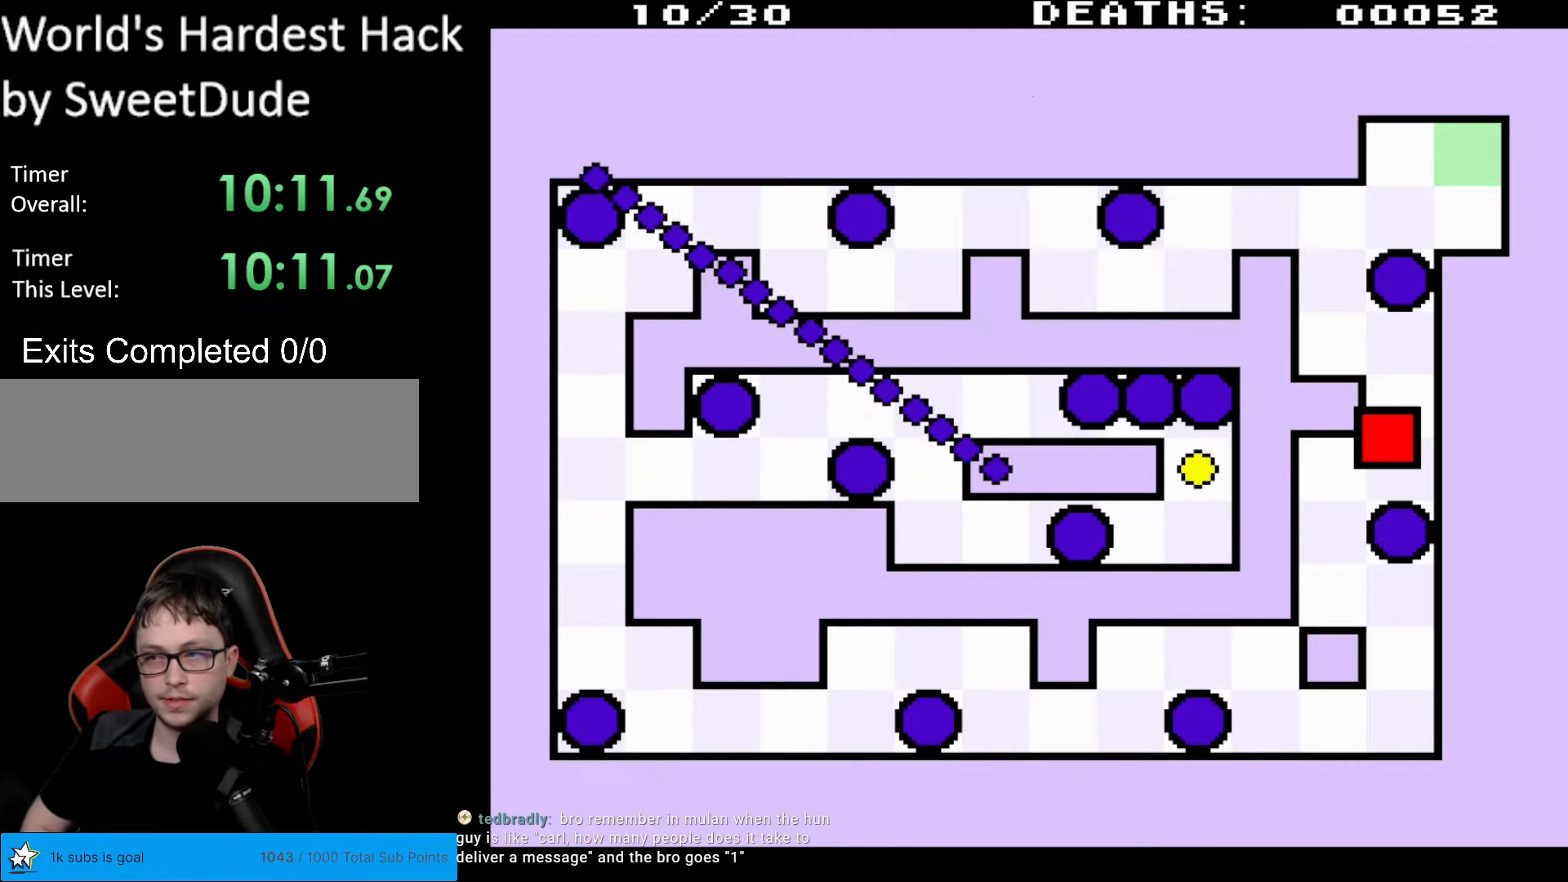
{"buttons": [], "events": [[33, "DPAD_LEFT", "up"]]}
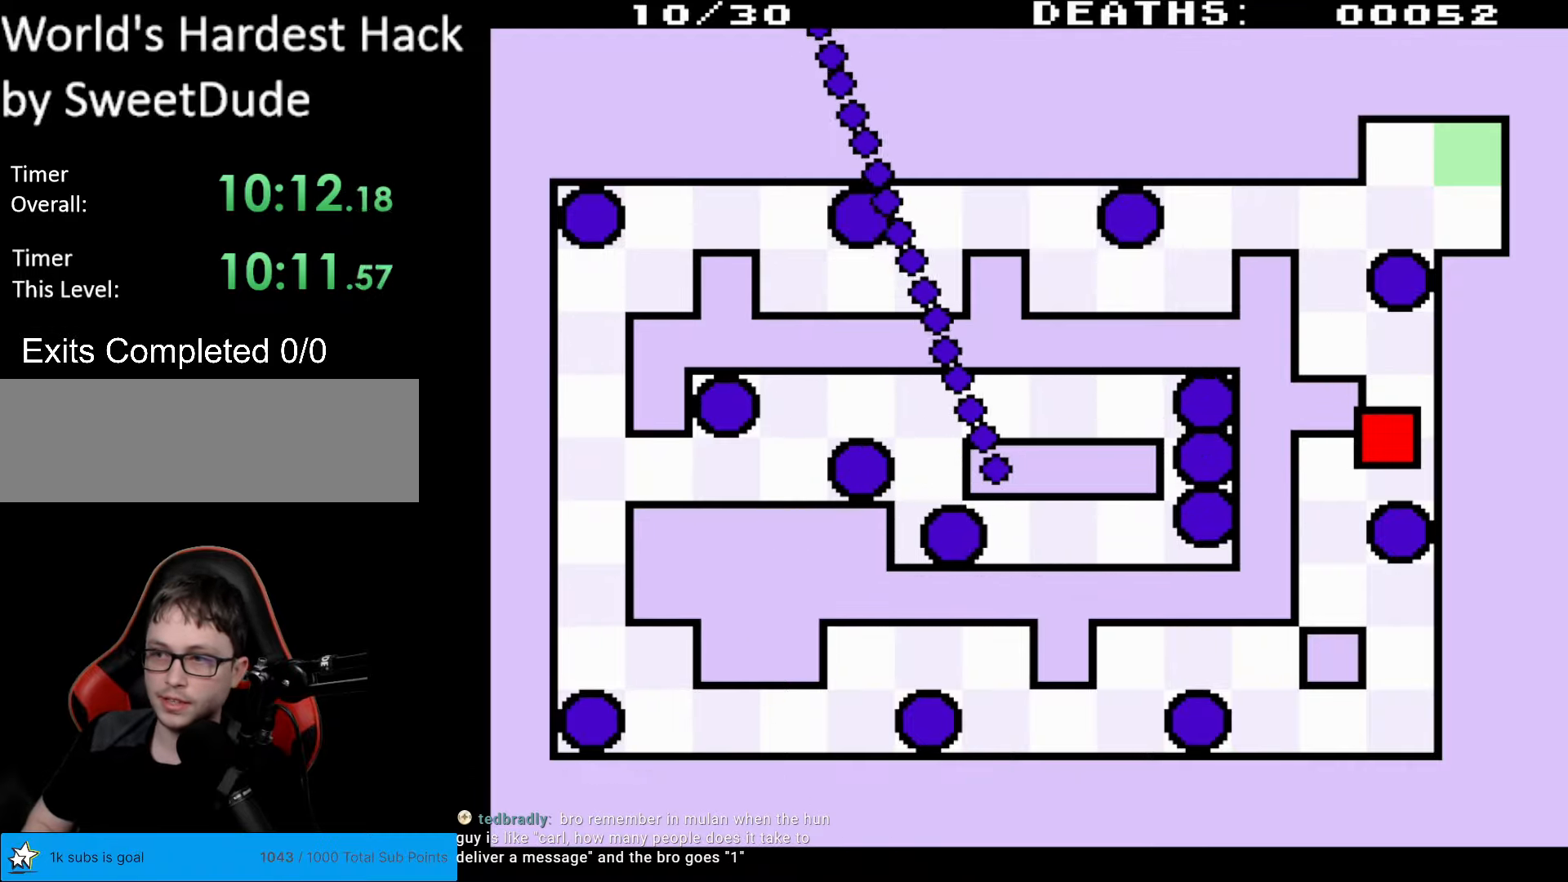
{"buttons": [], "events": []}
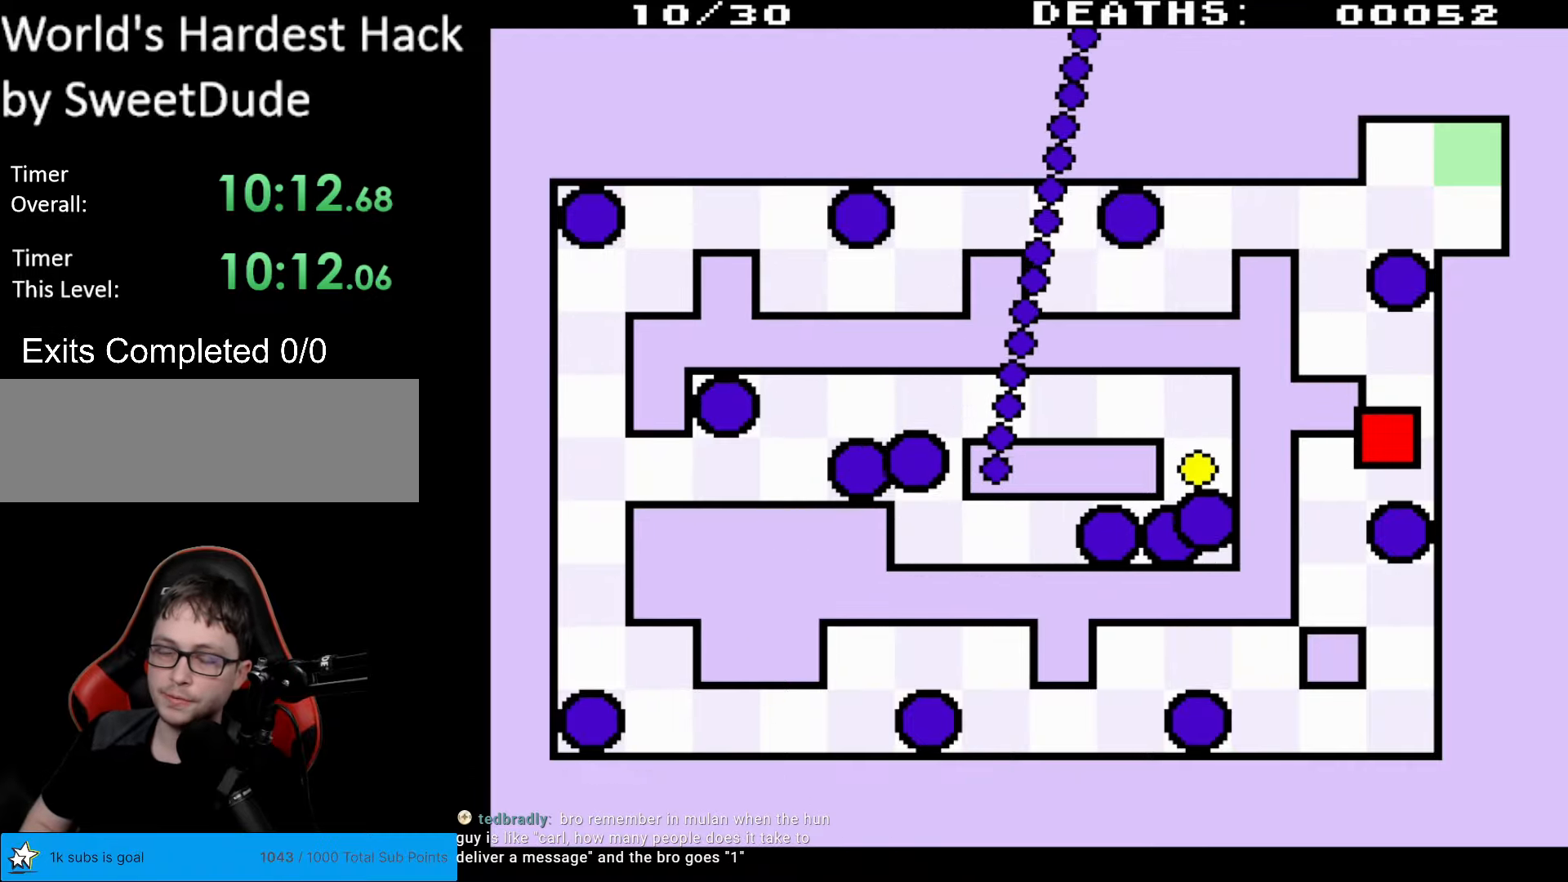
{"buttons": ["Y"], "events": [[183, "B", "down"], [200, "Y", "down"], [500, "B", "up"]]}
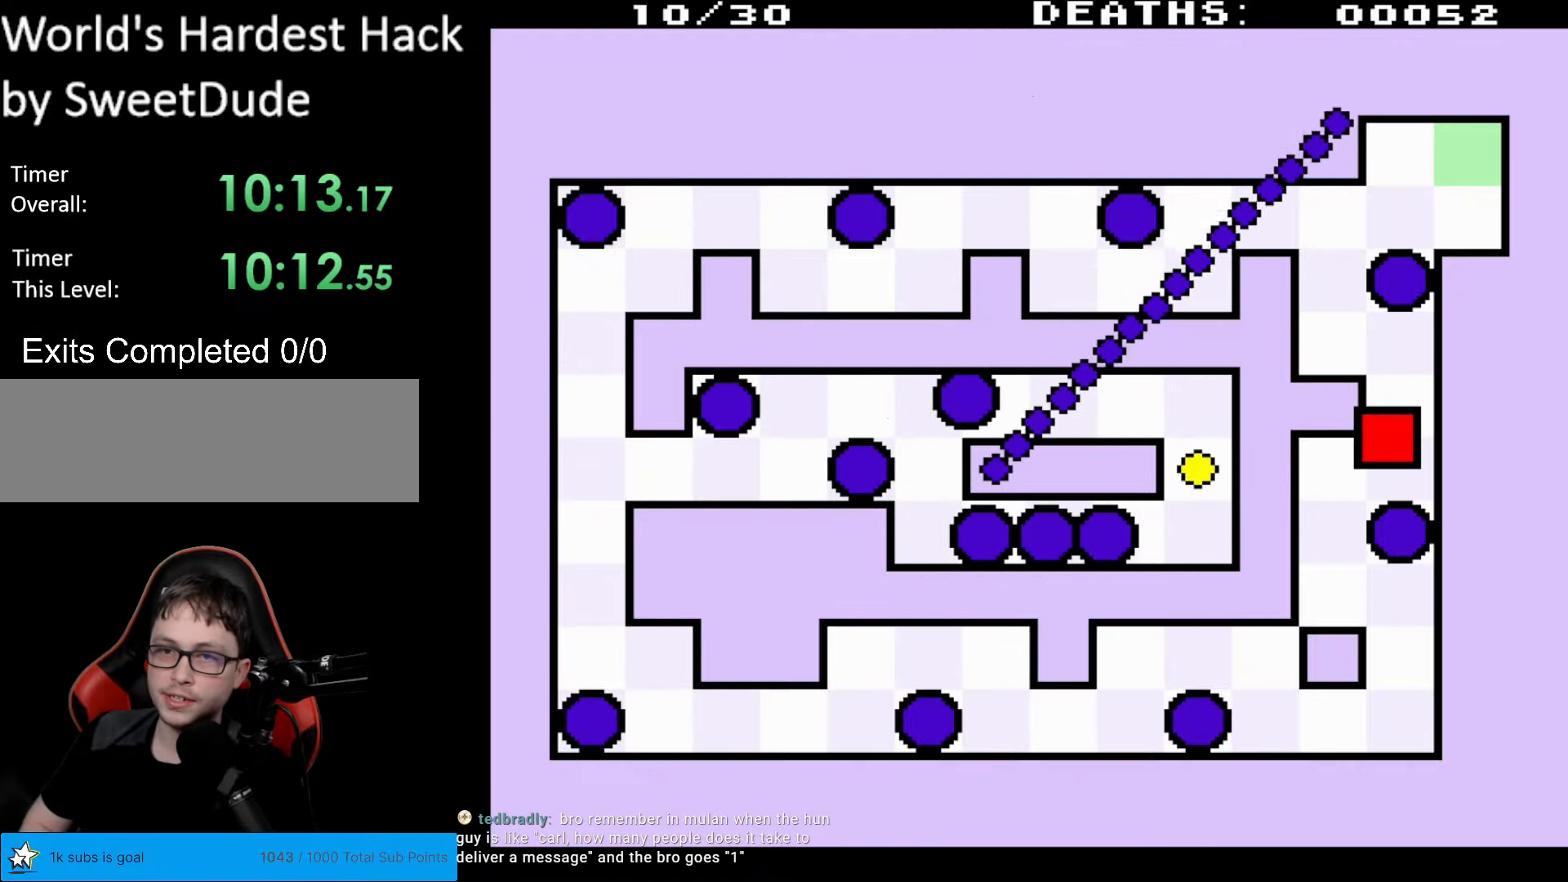
{"buttons": [], "events": [[33, "Y", "up"]]}
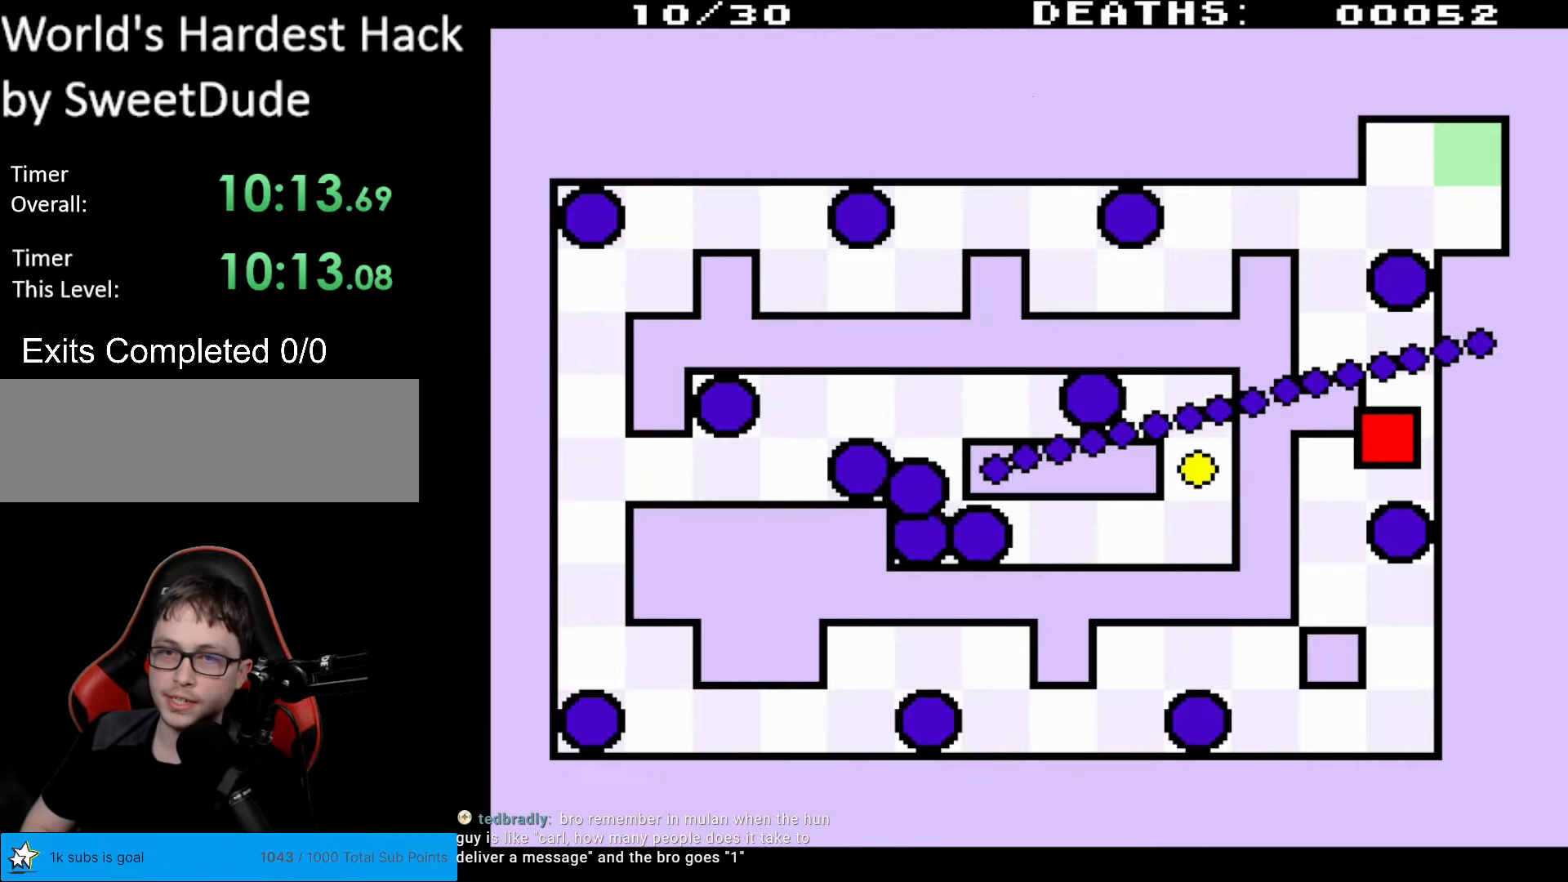
{"buttons": [], "events": []}
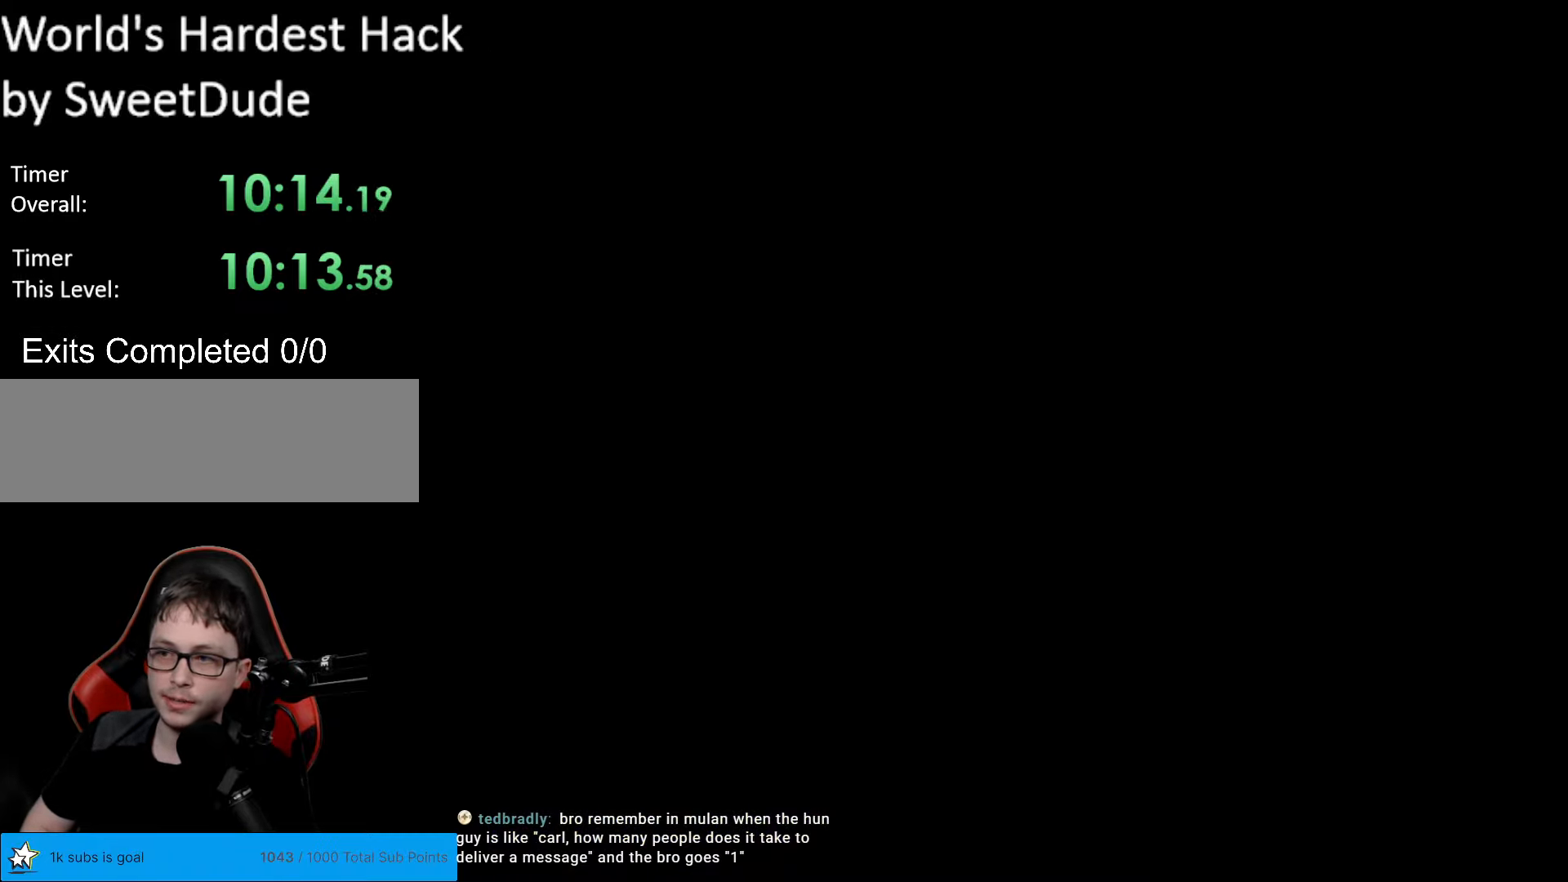
{"buttons": [], "events": []}